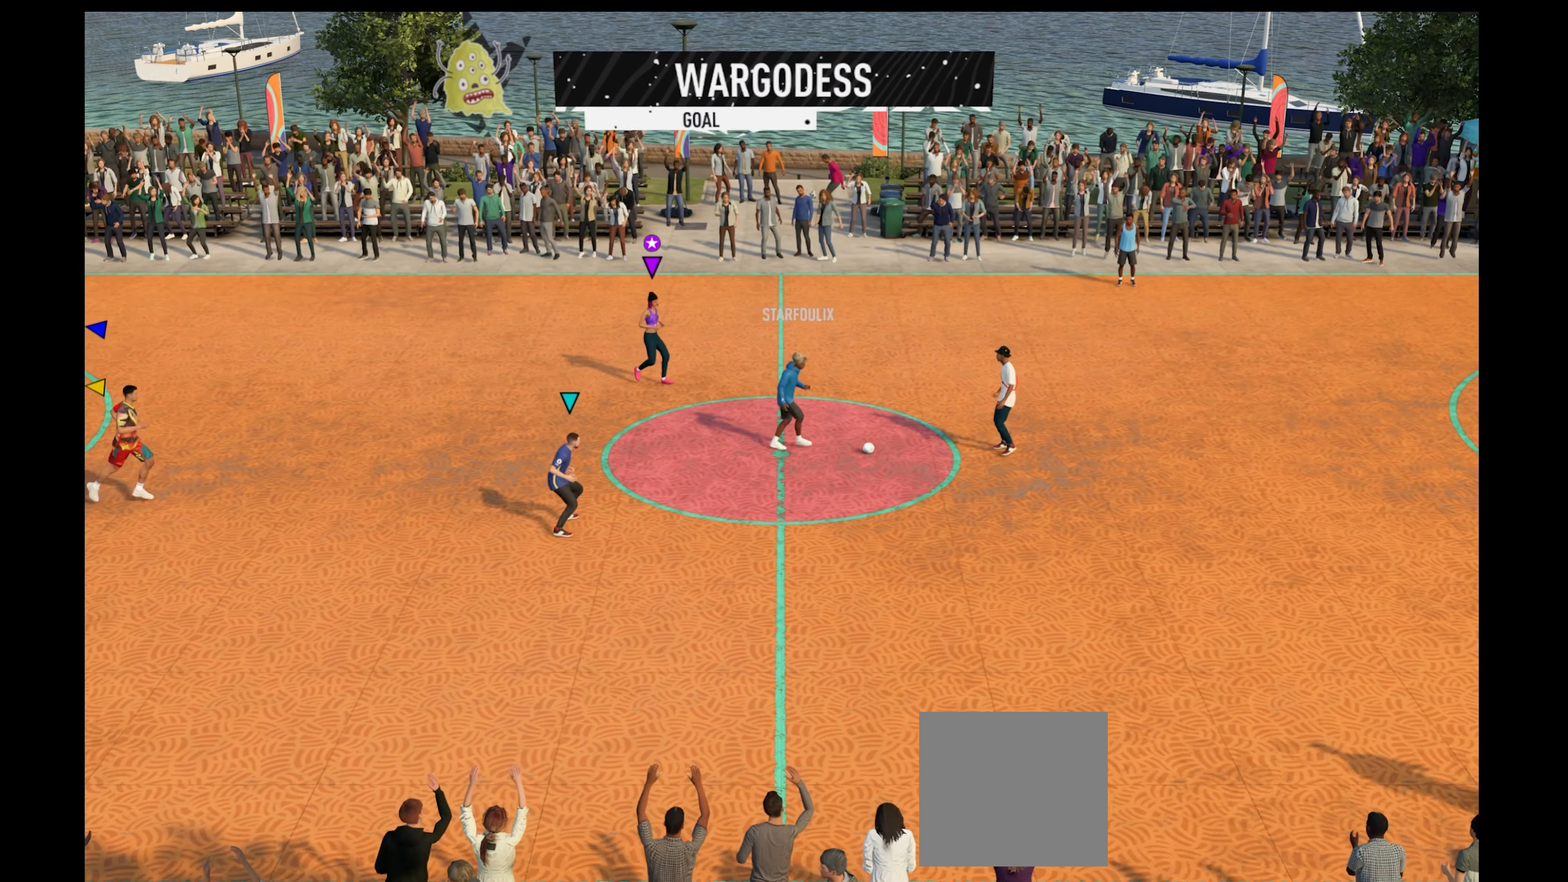
Gameplay with a controller (Xbox layout); each line is a JSON object with the inputs held at the frame after it. "events" lists button and stick changes between this image and that frame as [ms after this image, input, new state], when the widget could be followed in between.
{"buttons": ["R1"], "left_stick": "down-right", "right_stick": "center", "events": [[34, "R1", "down"], [67, "left_stick", "down-right"]]}
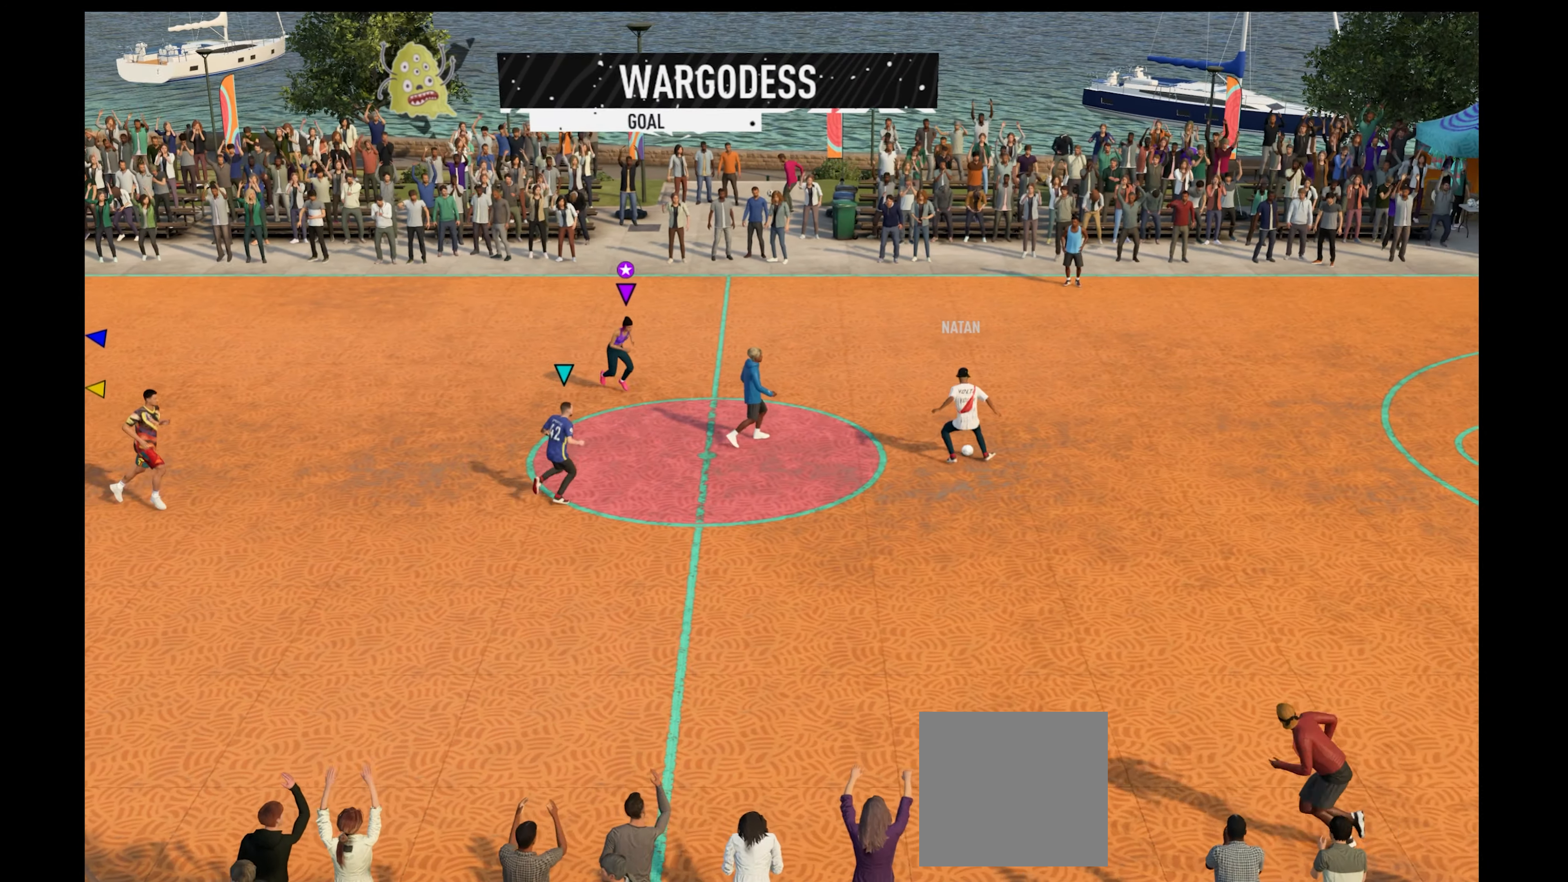
{"buttons": ["R1"], "left_stick": "right", "right_stick": "center", "events": [[167, "left_stick", "right"]]}
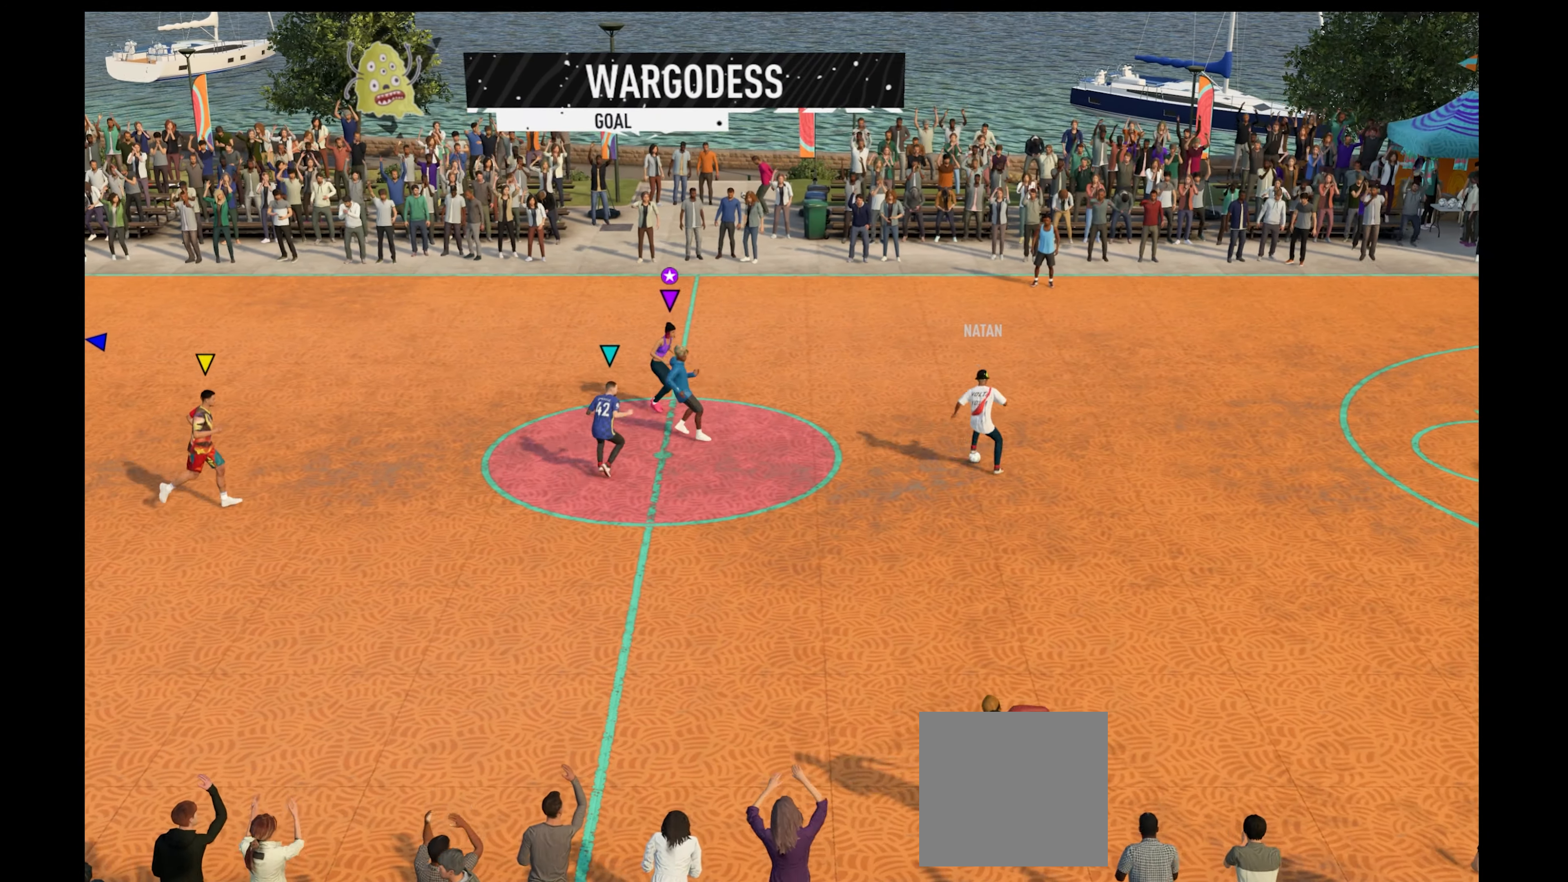
{"buttons": ["R1"], "left_stick": "down", "right_stick": "center", "events": [[267, "left_stick", "down"]]}
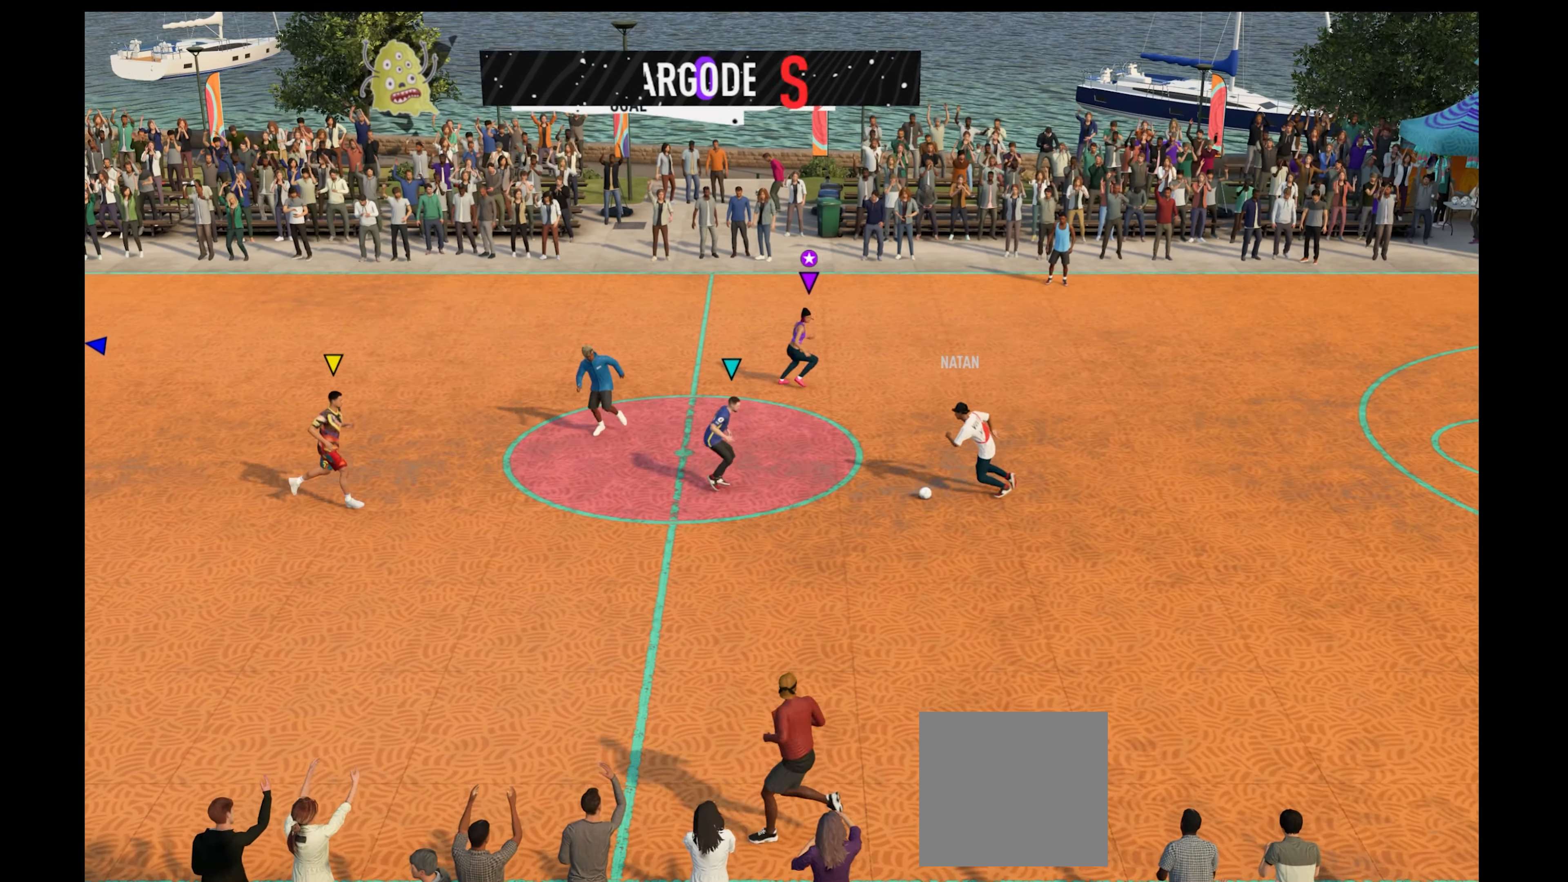
{"buttons": ["R1"], "left_stick": "down", "right_stick": "center", "events": []}
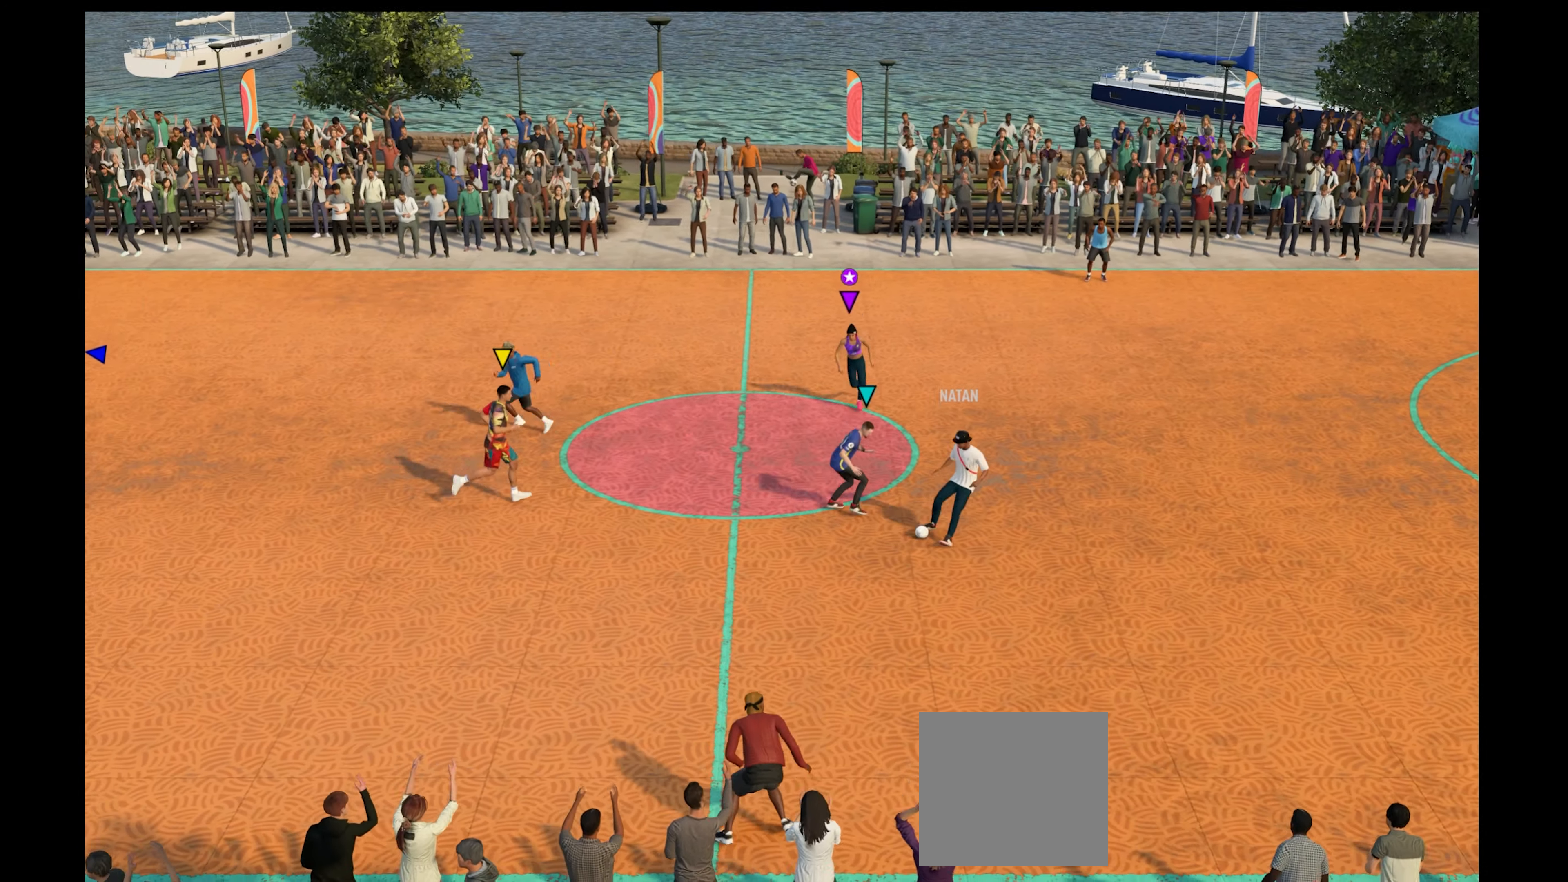
{"buttons": ["R1"], "left_stick": "down", "right_stick": "center", "events": []}
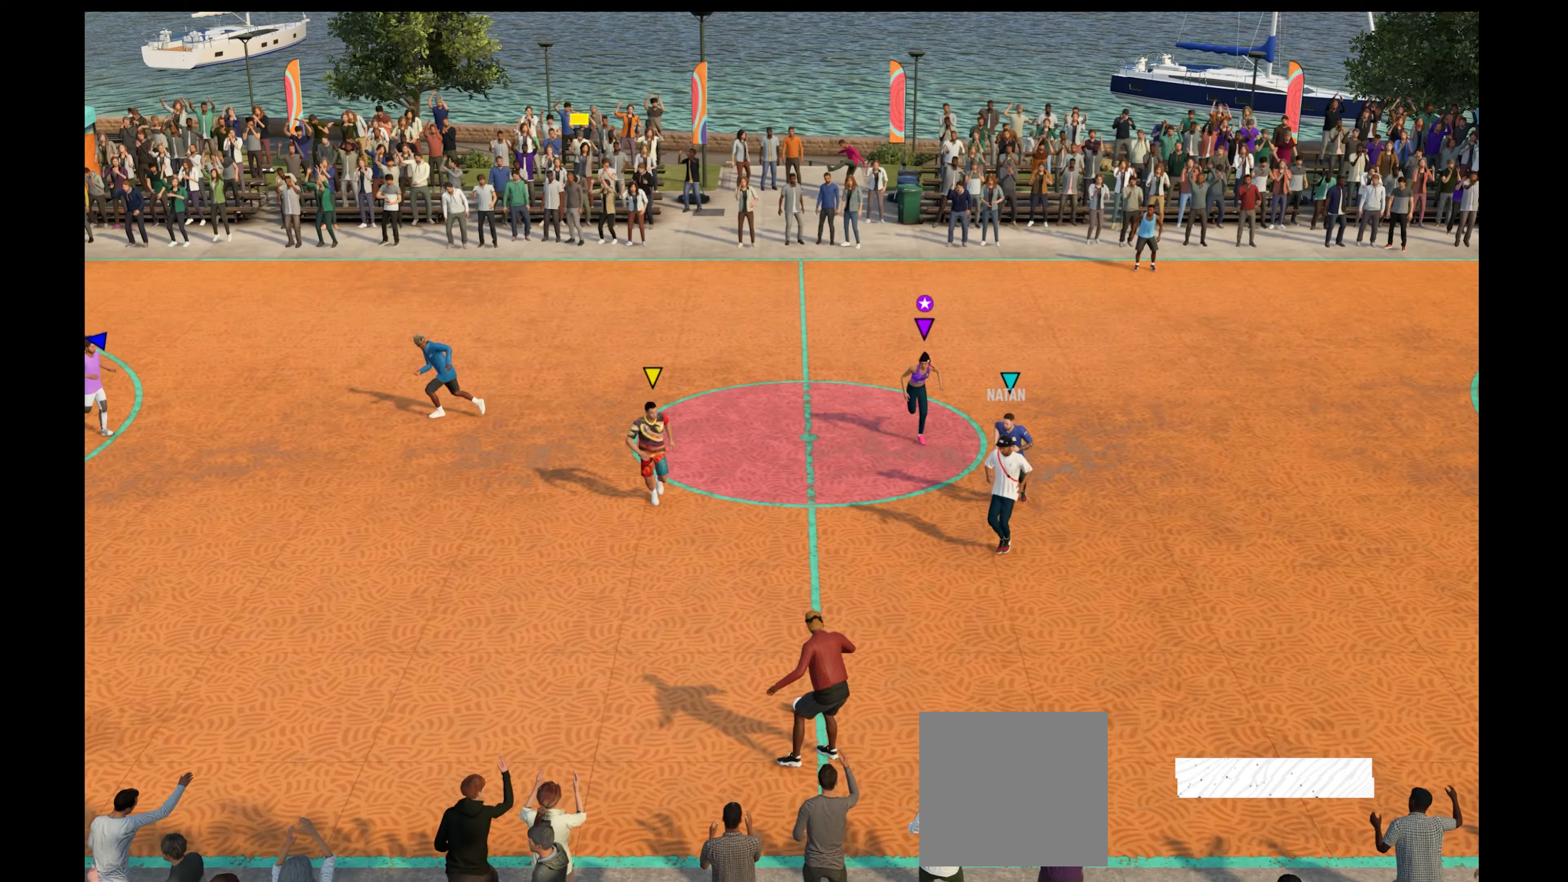
{"buttons": ["R1"], "left_stick": "down-left", "right_stick": "center", "events": [[33, "left_stick", "down-left"]]}
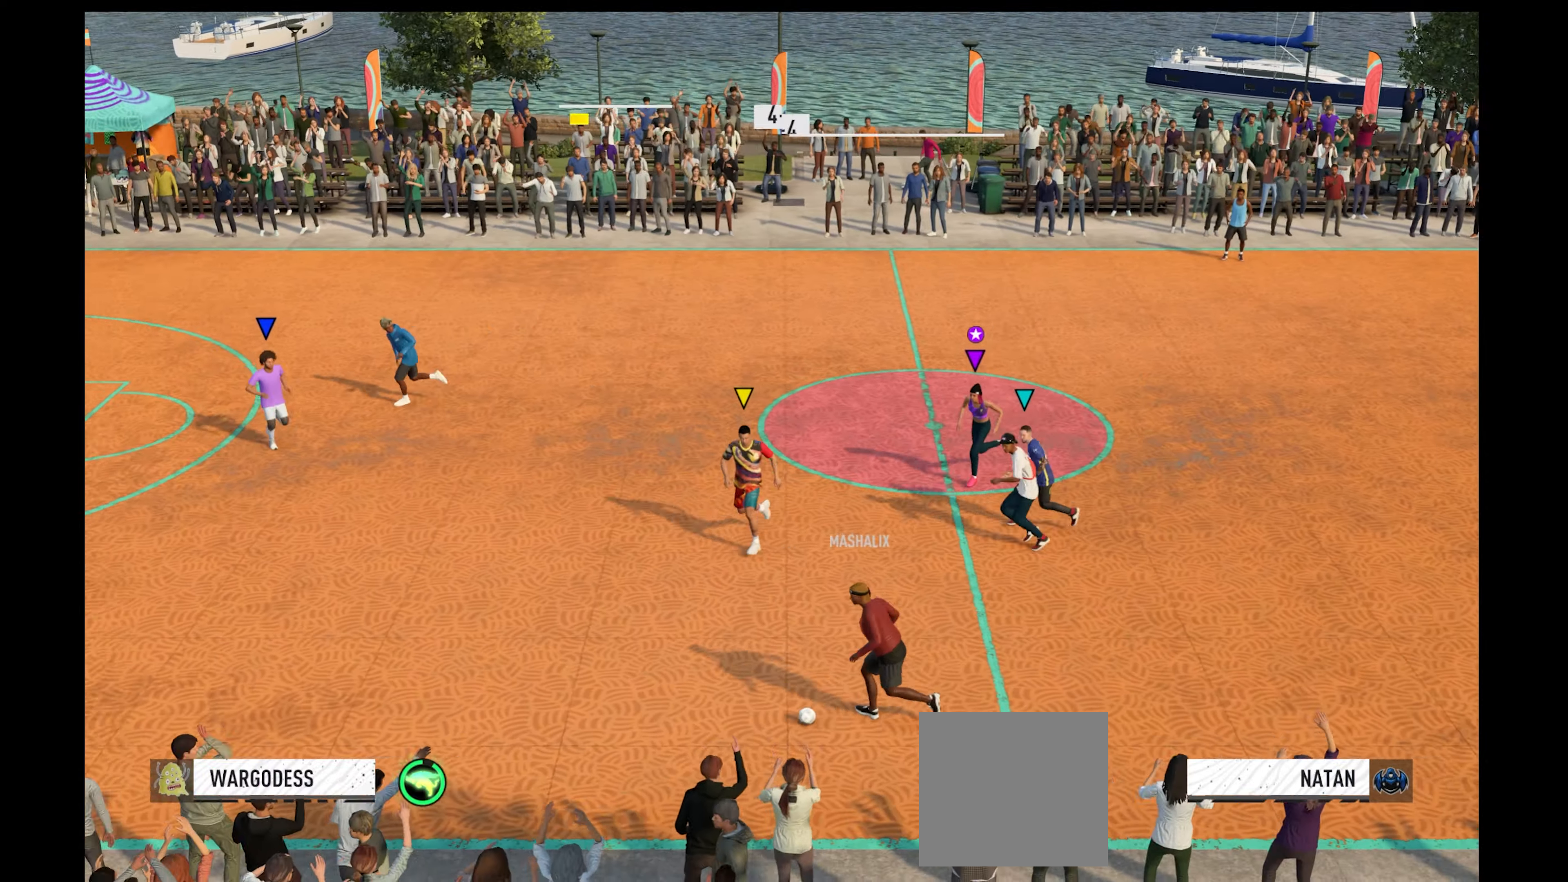
{"buttons": ["R1"], "left_stick": "down-left", "right_stick": "center", "events": []}
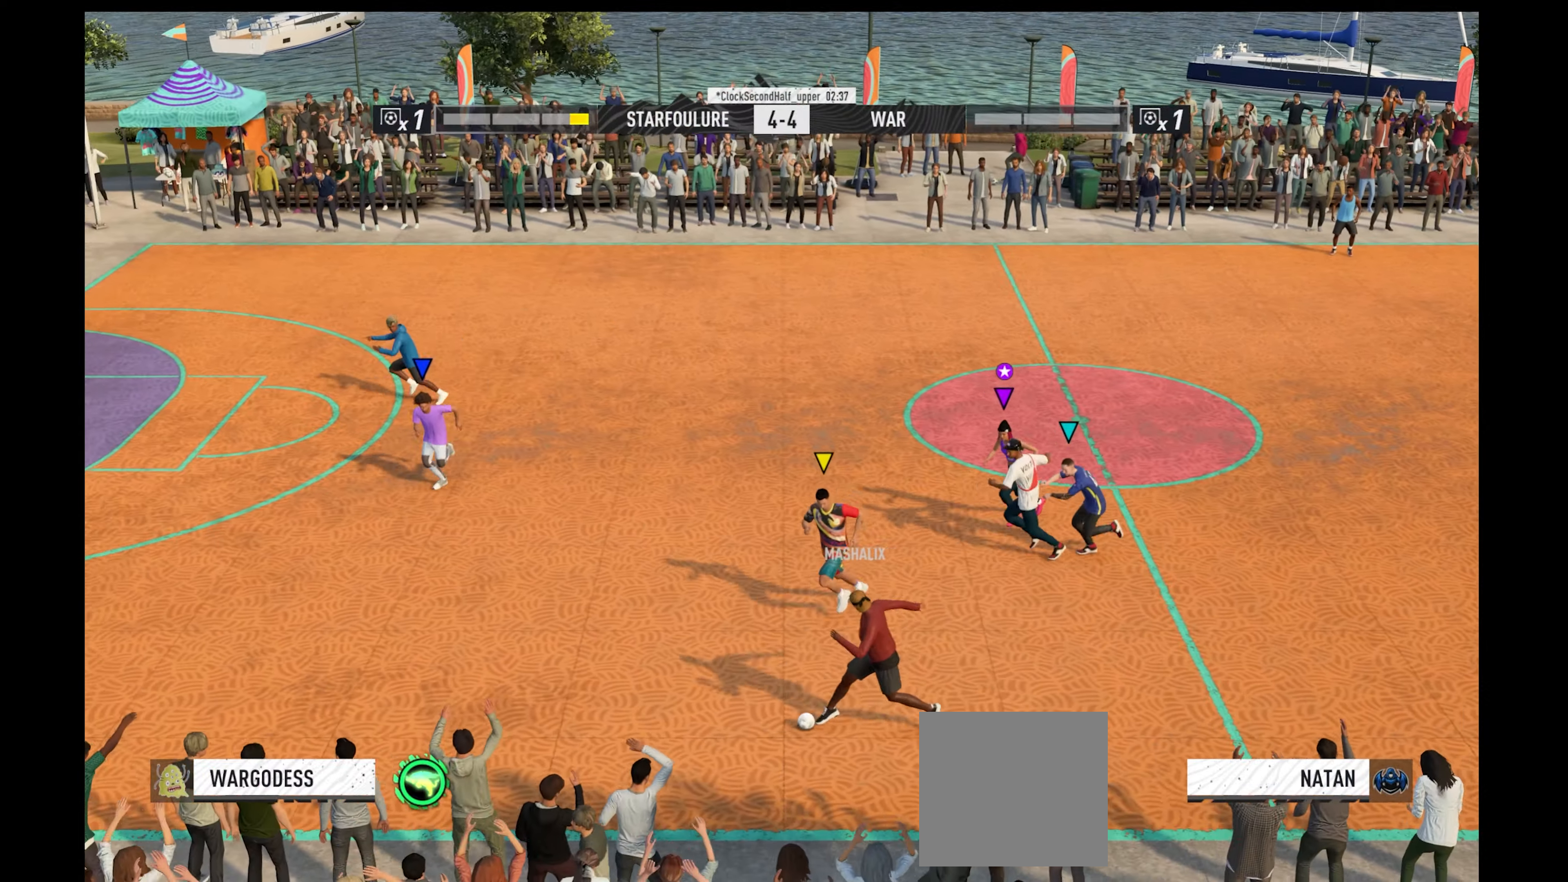
{"buttons": ["R1"], "left_stick": "down-left", "right_stick": "center", "events": []}
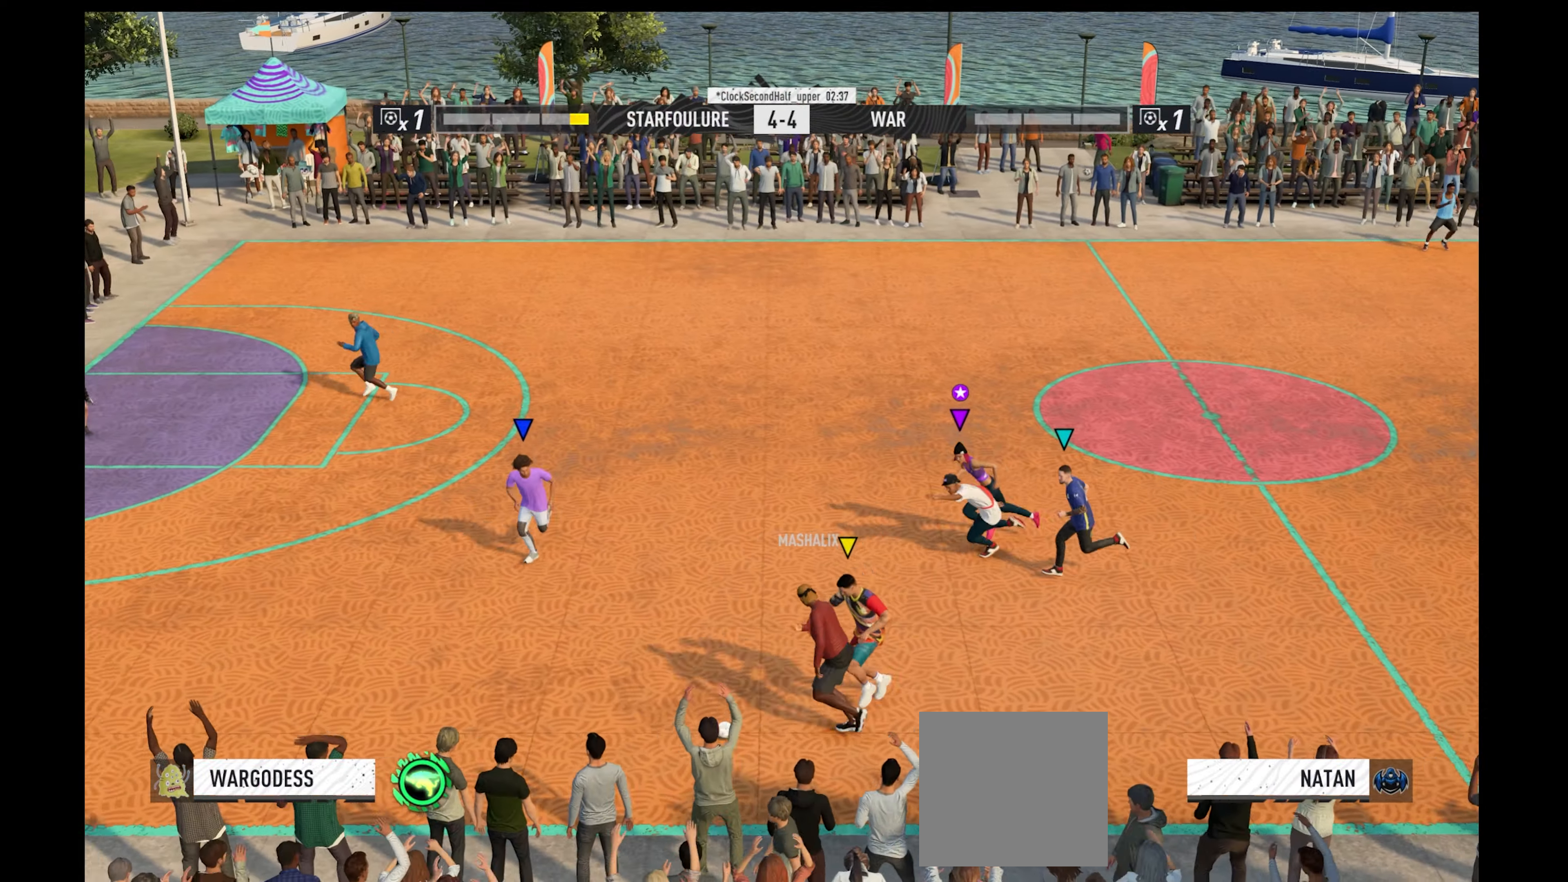
{"buttons": ["R1"], "left_stick": "left", "right_stick": "center", "events": [[133, "left_stick", "left"]]}
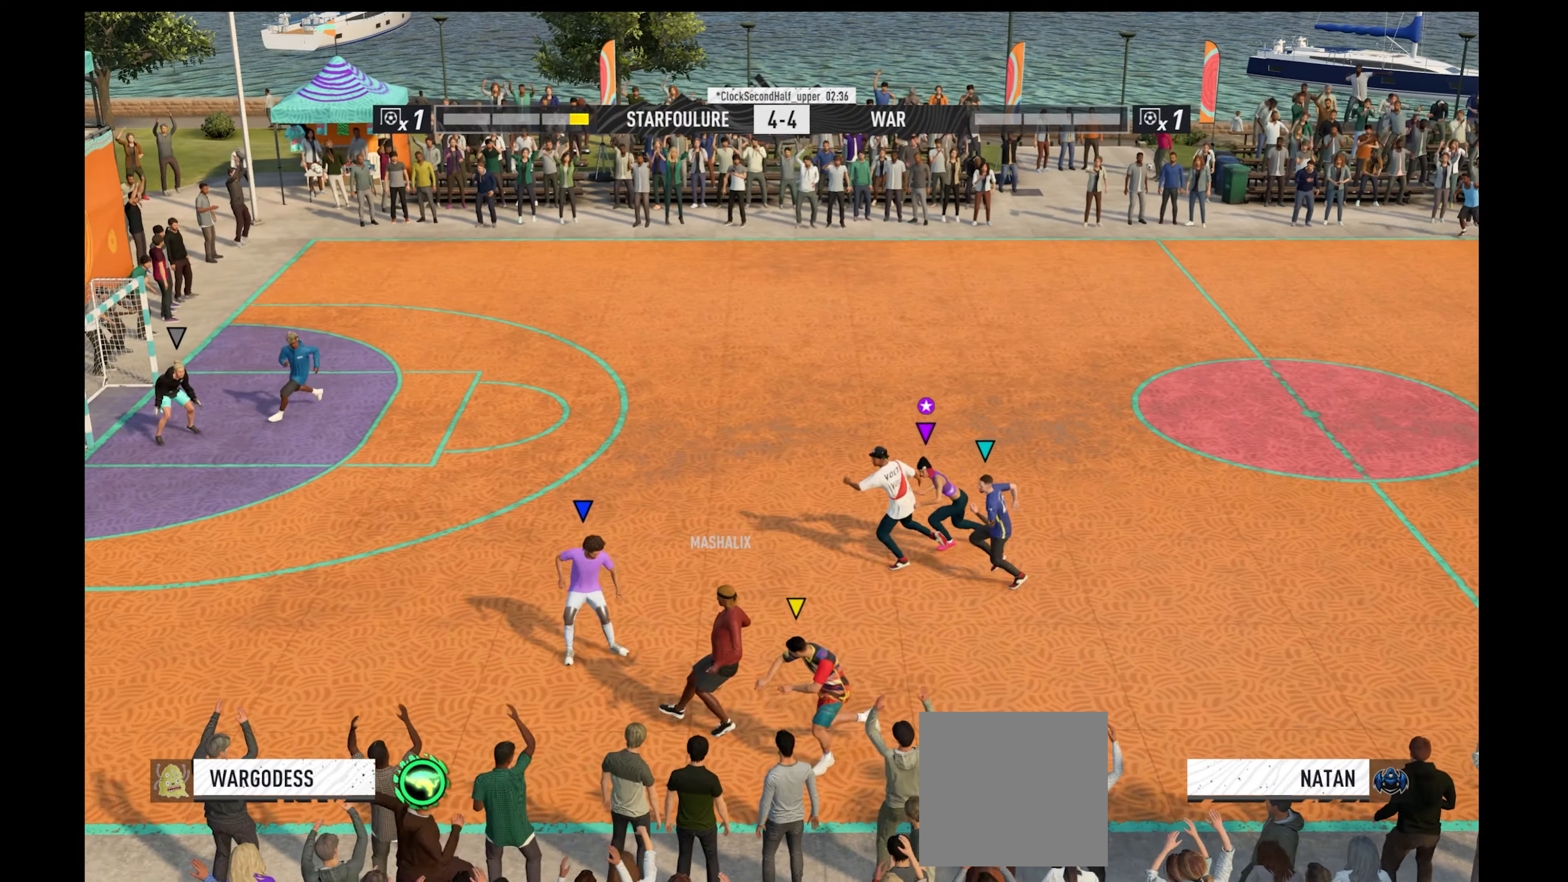
{"buttons": ["R1"], "left_stick": "up-left", "right_stick": "center", "events": [[300, "left_stick", "up"], [433, "left_stick", "up-left"]]}
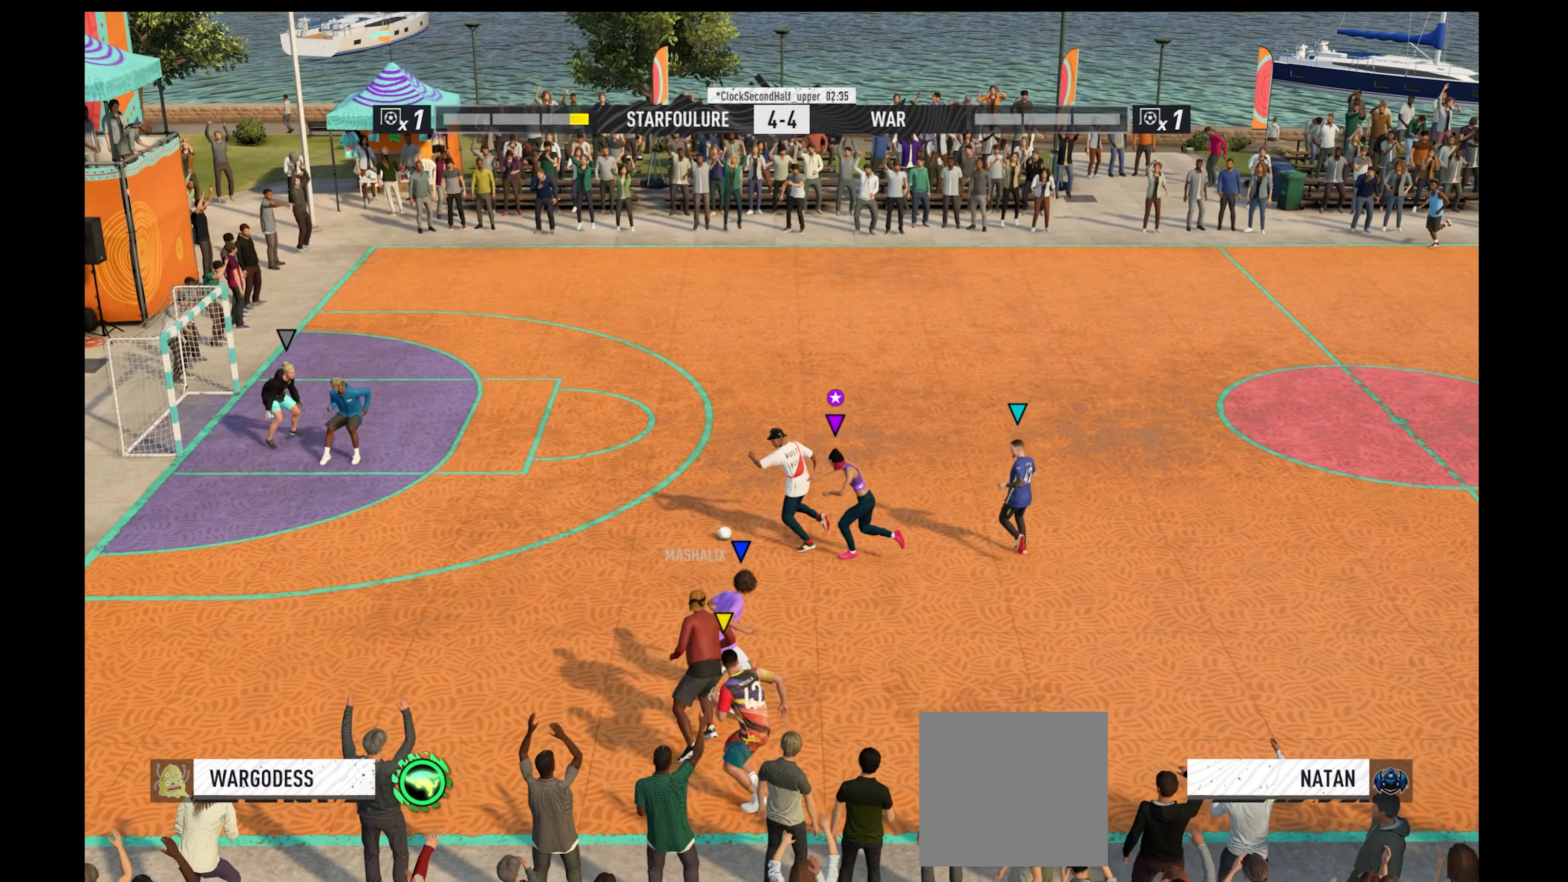
{"buttons": ["X", "R1"], "left_stick": "up-left", "right_stick": "center", "events": [[367, "X", "down"]]}
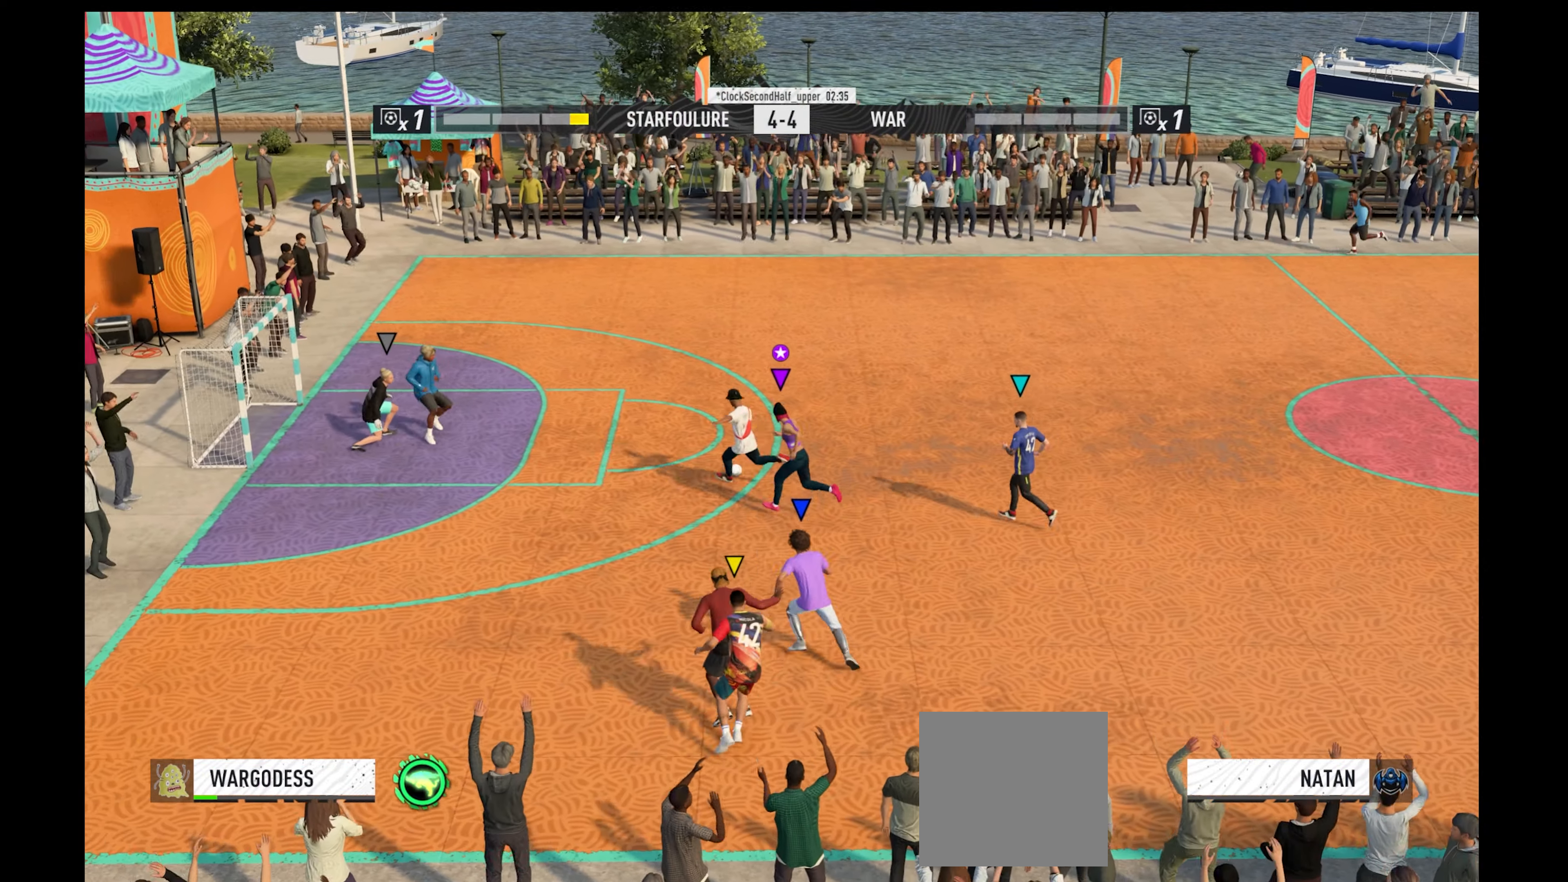
{"buttons": ["R1"], "left_stick": "up", "right_stick": "center", "events": [[67, "X", "up"], [167, "X", "down"], [267, "X", "up"], [367, "X", "down"], [367, "left_stick", "up"], [433, "X", "up"]]}
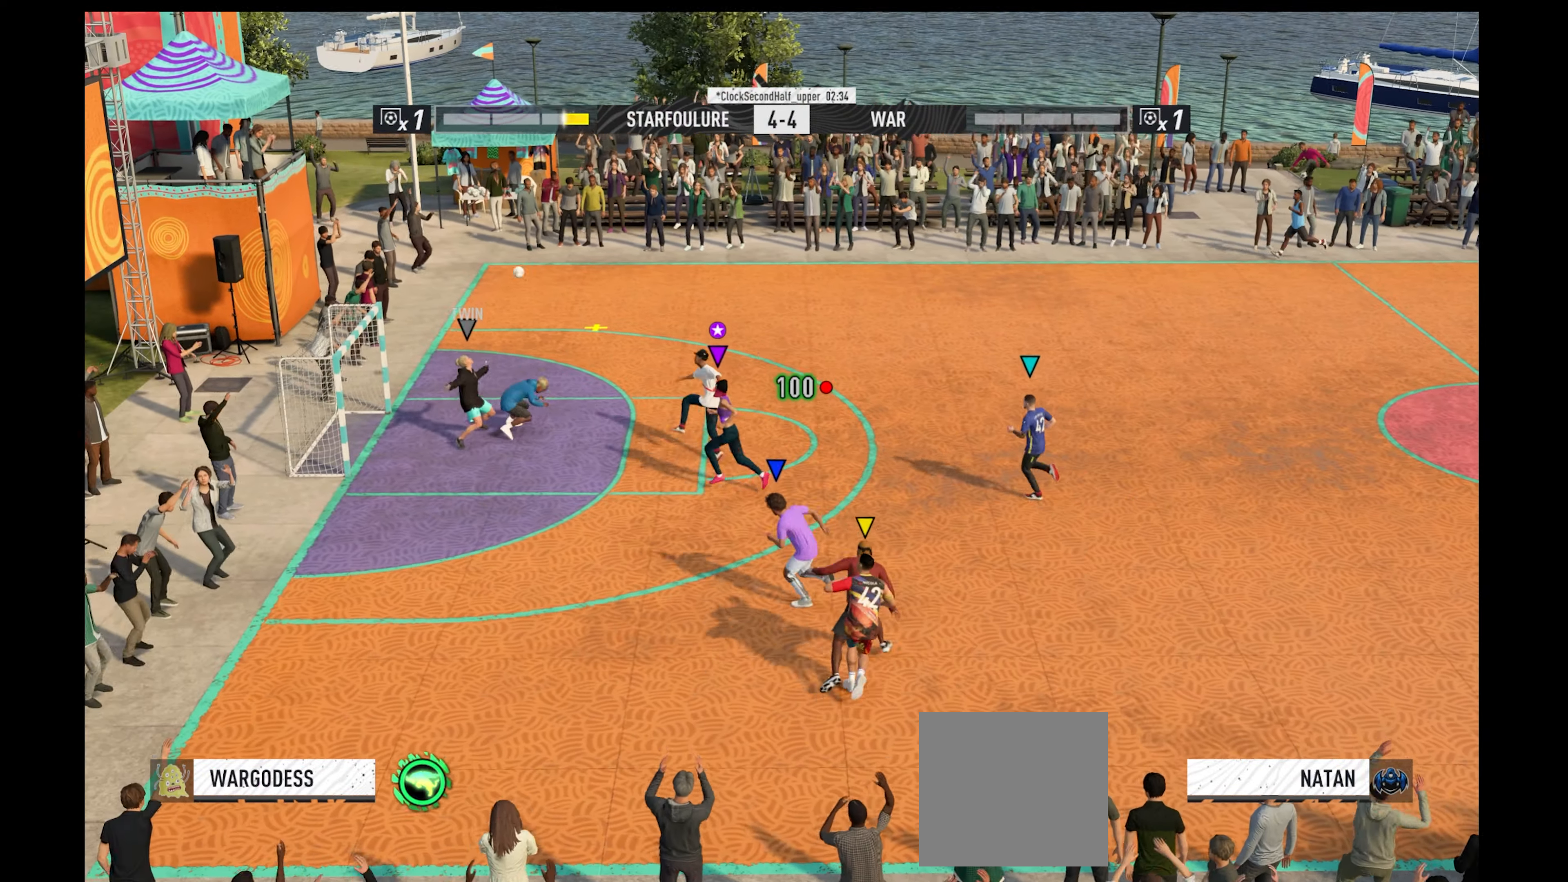
{"buttons": ["R1"], "left_stick": "up", "right_stick": "center", "events": []}
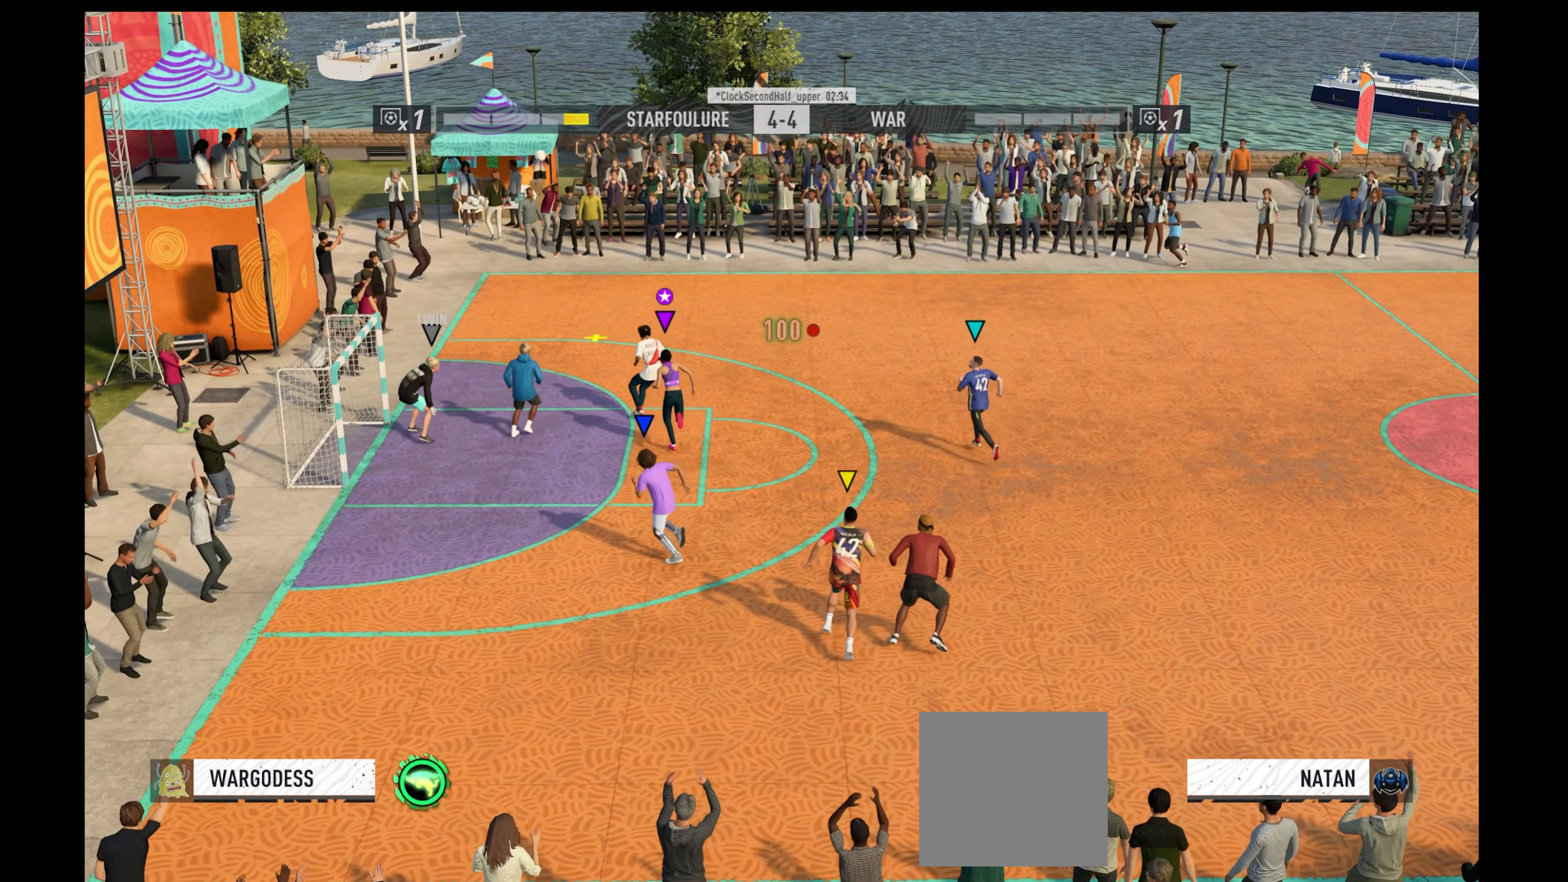
{"buttons": ["A", "R1"], "left_stick": "up", "right_stick": "center", "events": [[467, "A", "down"]]}
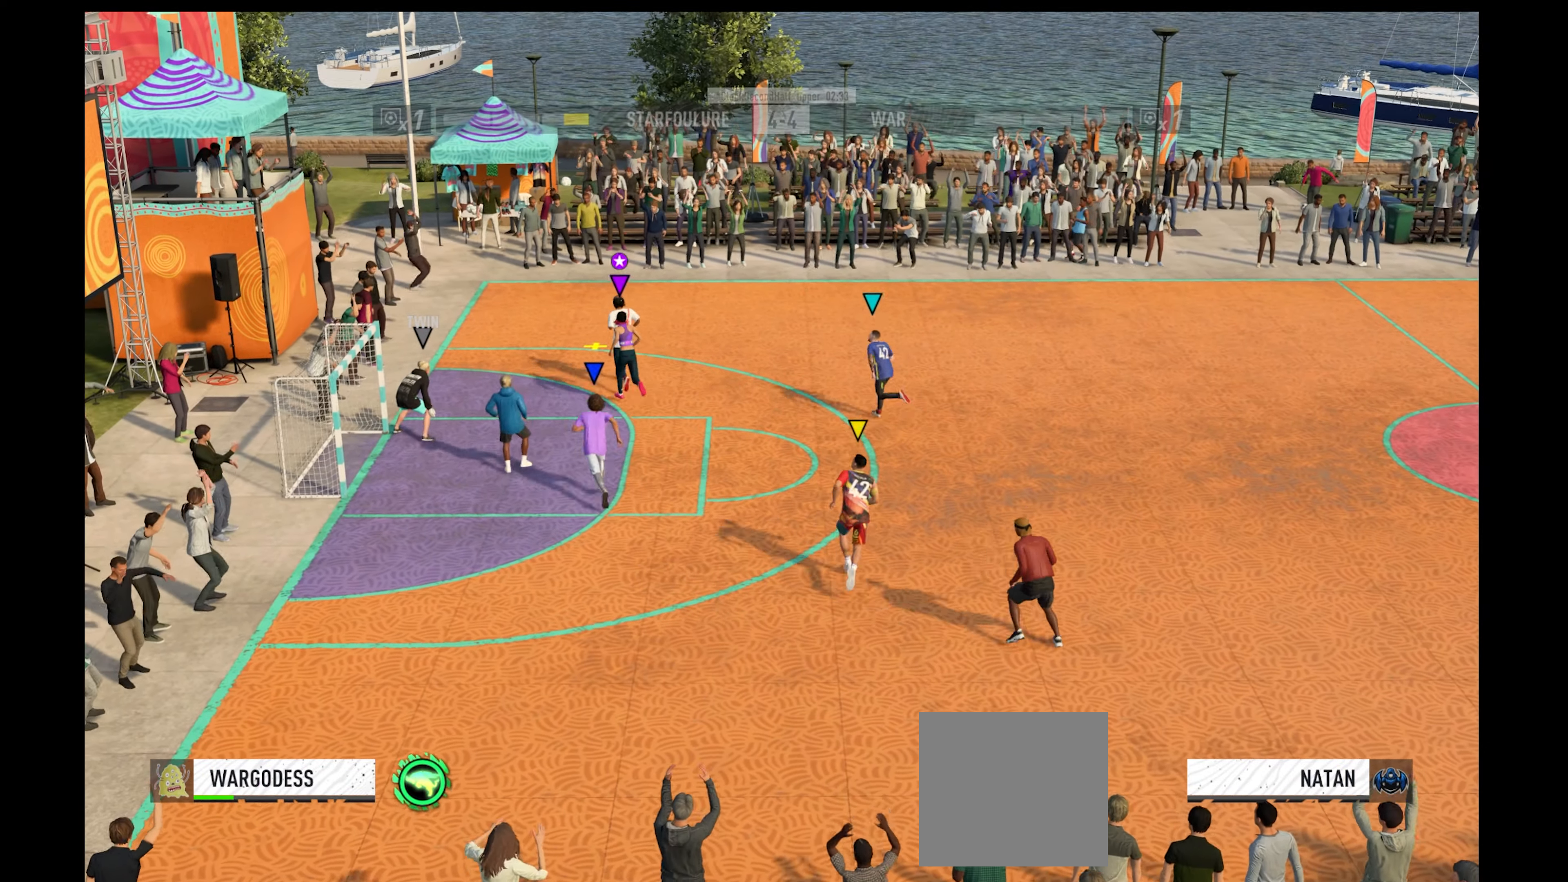
{"buttons": ["R1"], "left_stick": "up-right", "right_stick": "center", "events": [[67, "A", "up"], [67, "left_stick", "up-right"]]}
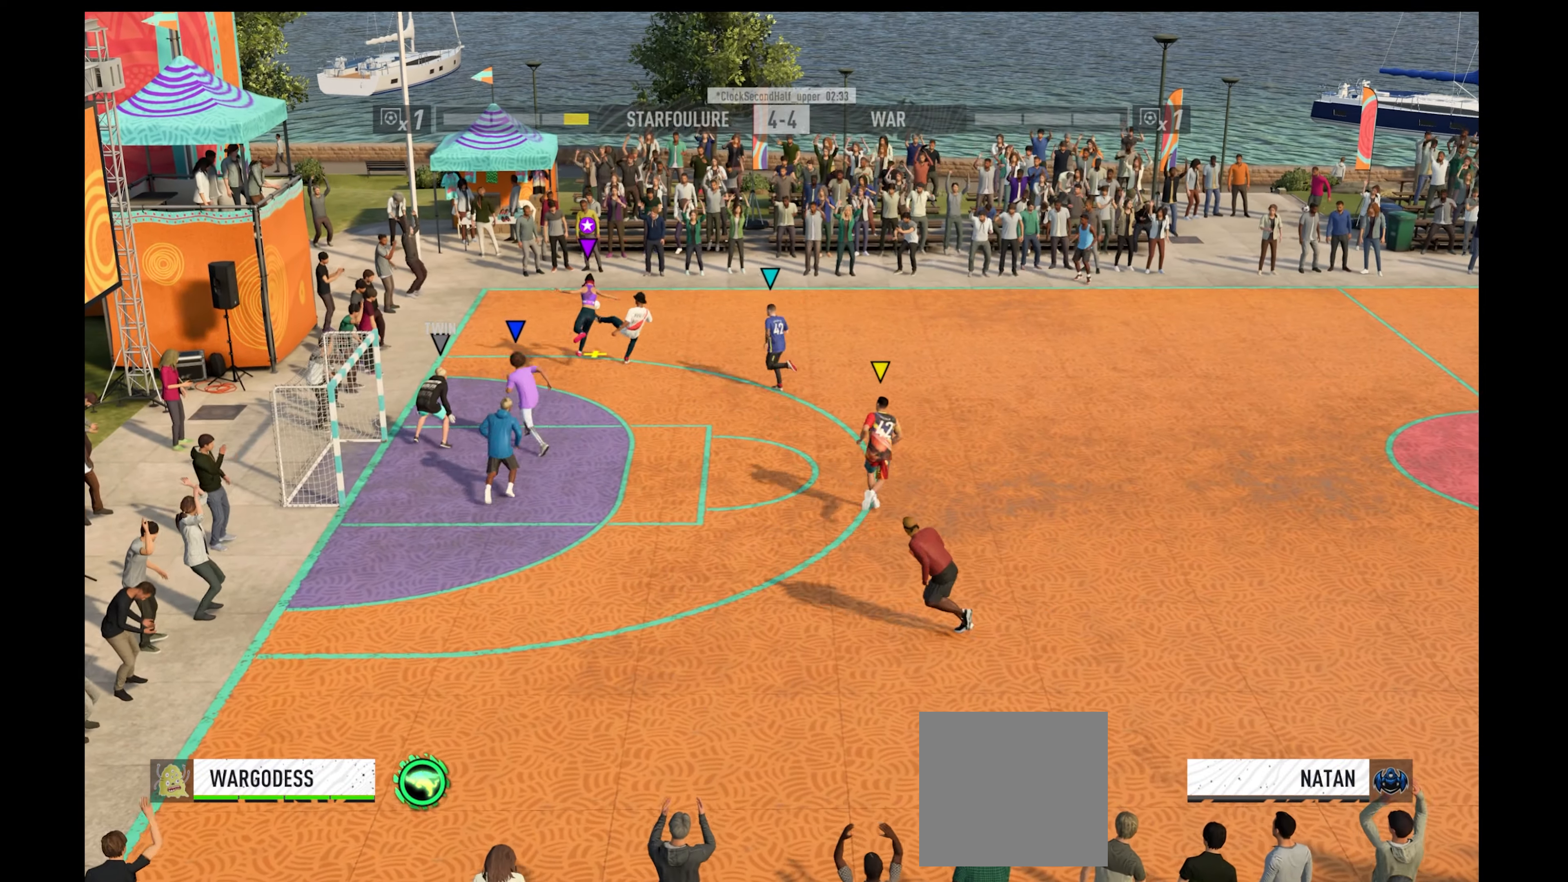
{"buttons": ["R1"], "left_stick": "right", "right_stick": "center", "events": [[466, "left_stick", "right"]]}
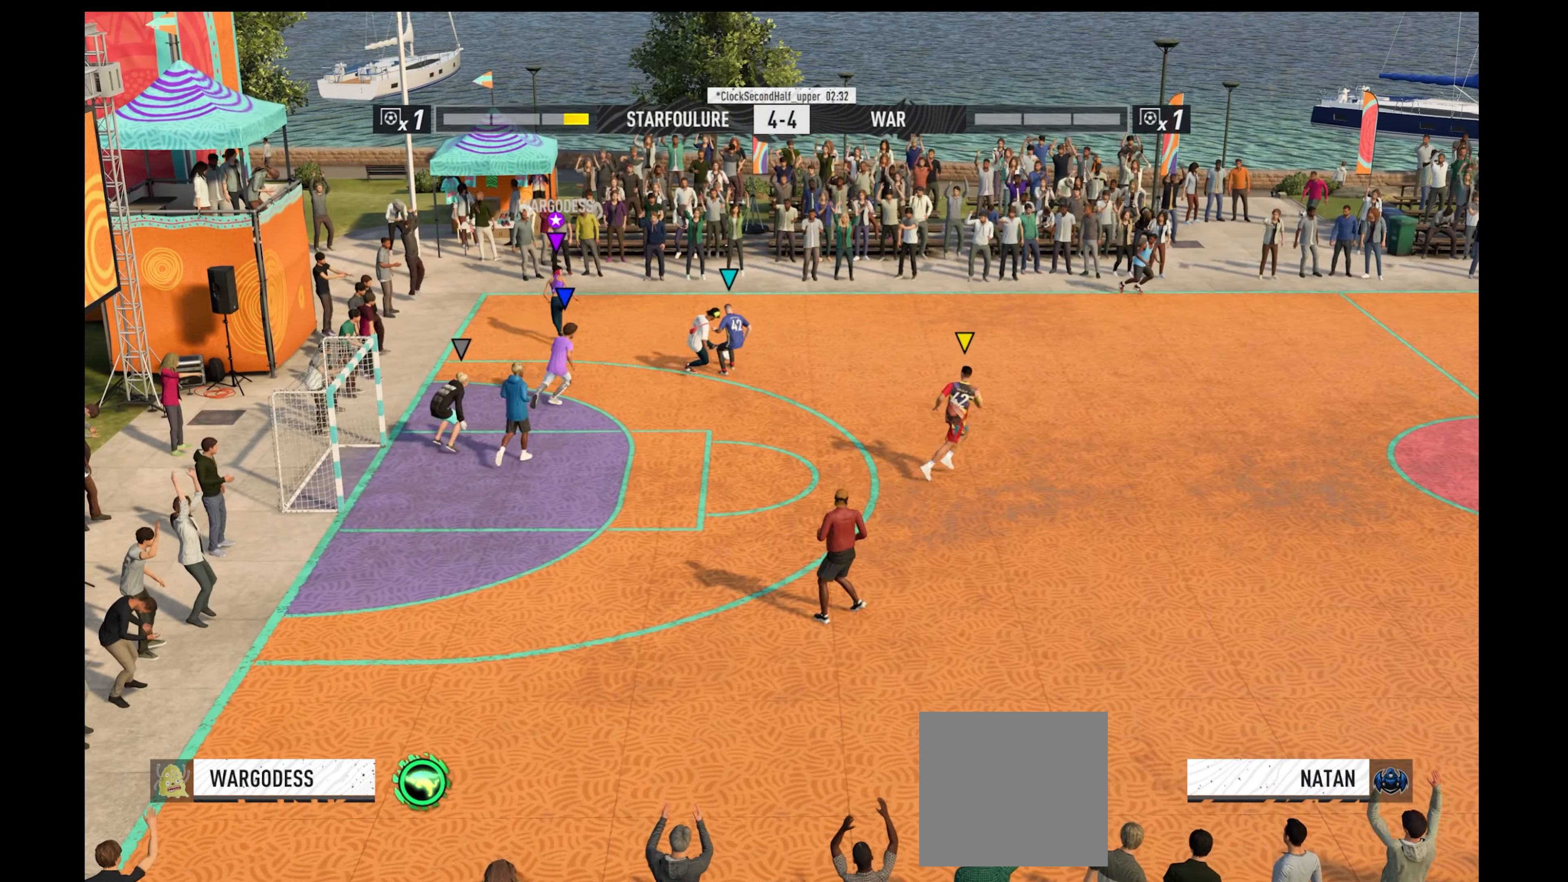
{"buttons": ["R1"], "left_stick": "right", "right_stick": "center", "events": []}
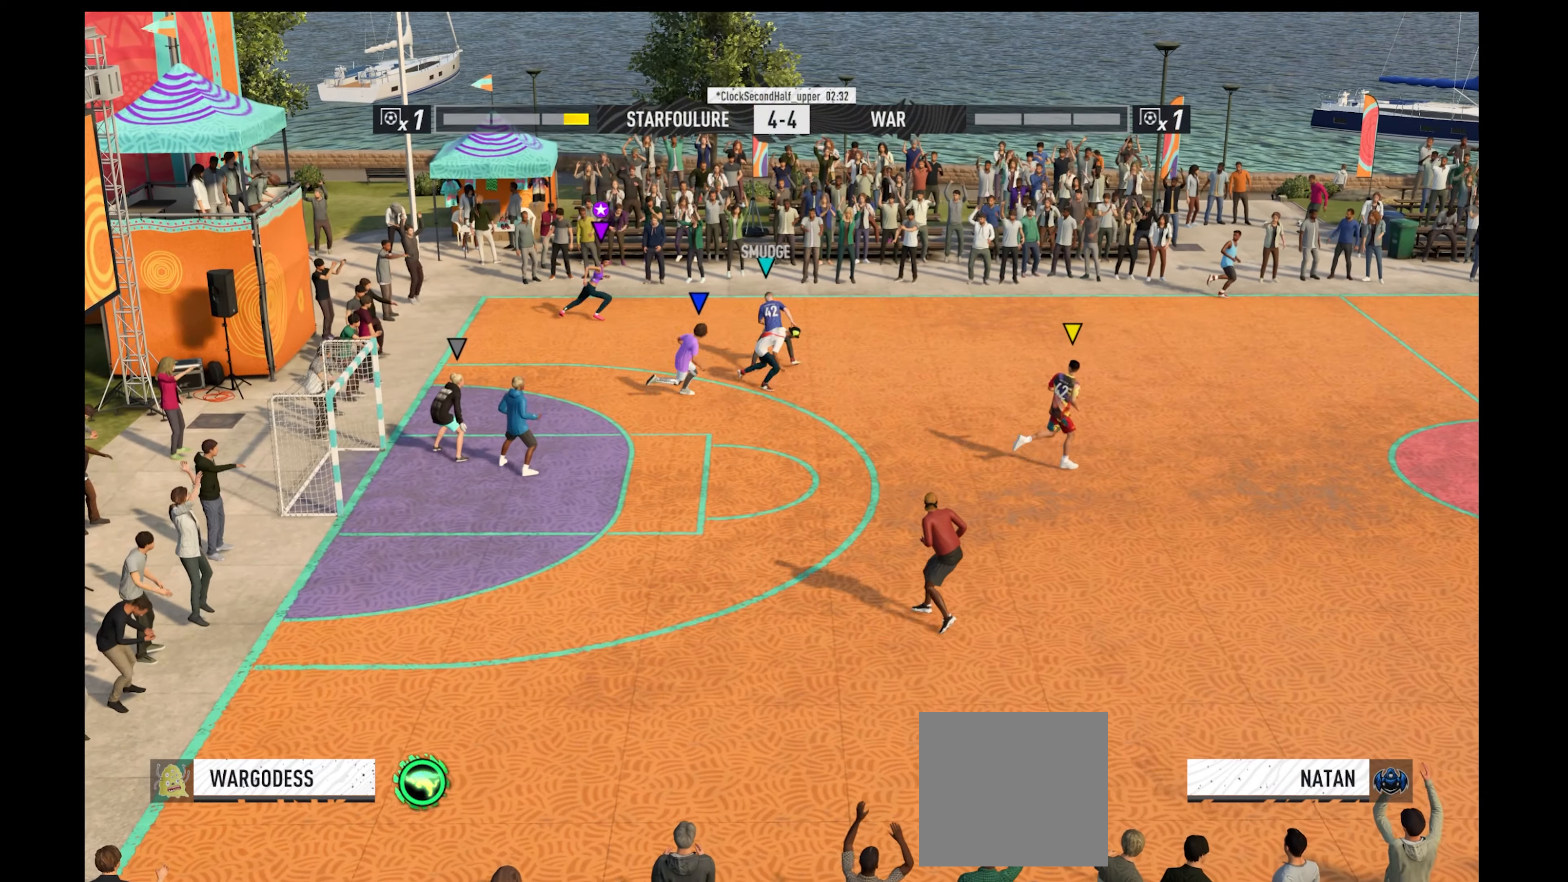
{"buttons": ["R1"], "left_stick": "right", "right_stick": "center", "events": []}
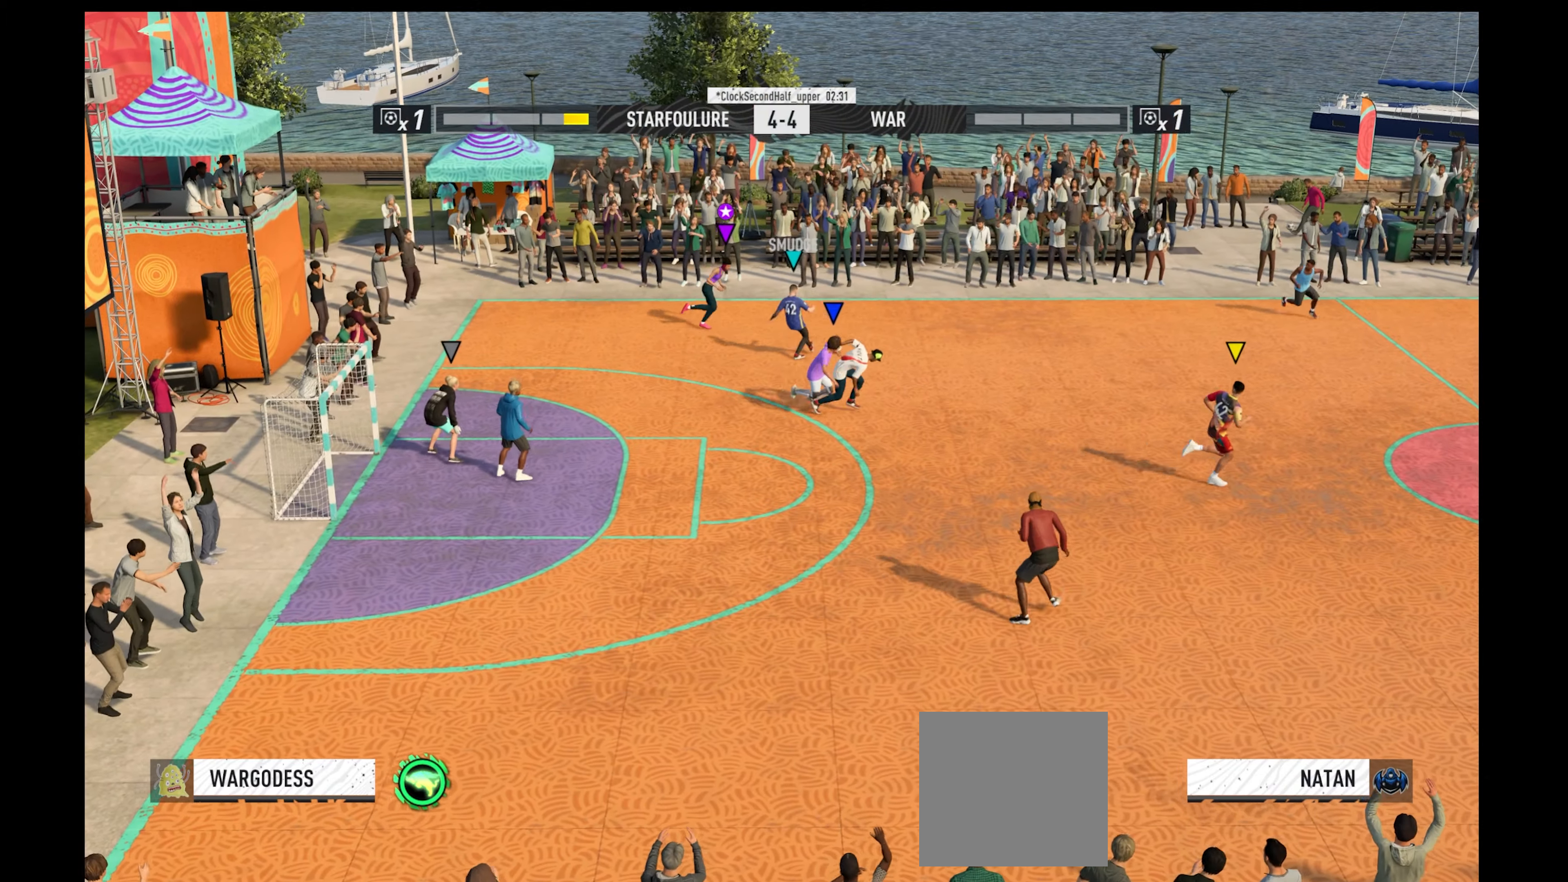
{"buttons": ["R1"], "left_stick": "right", "right_stick": "center", "events": []}
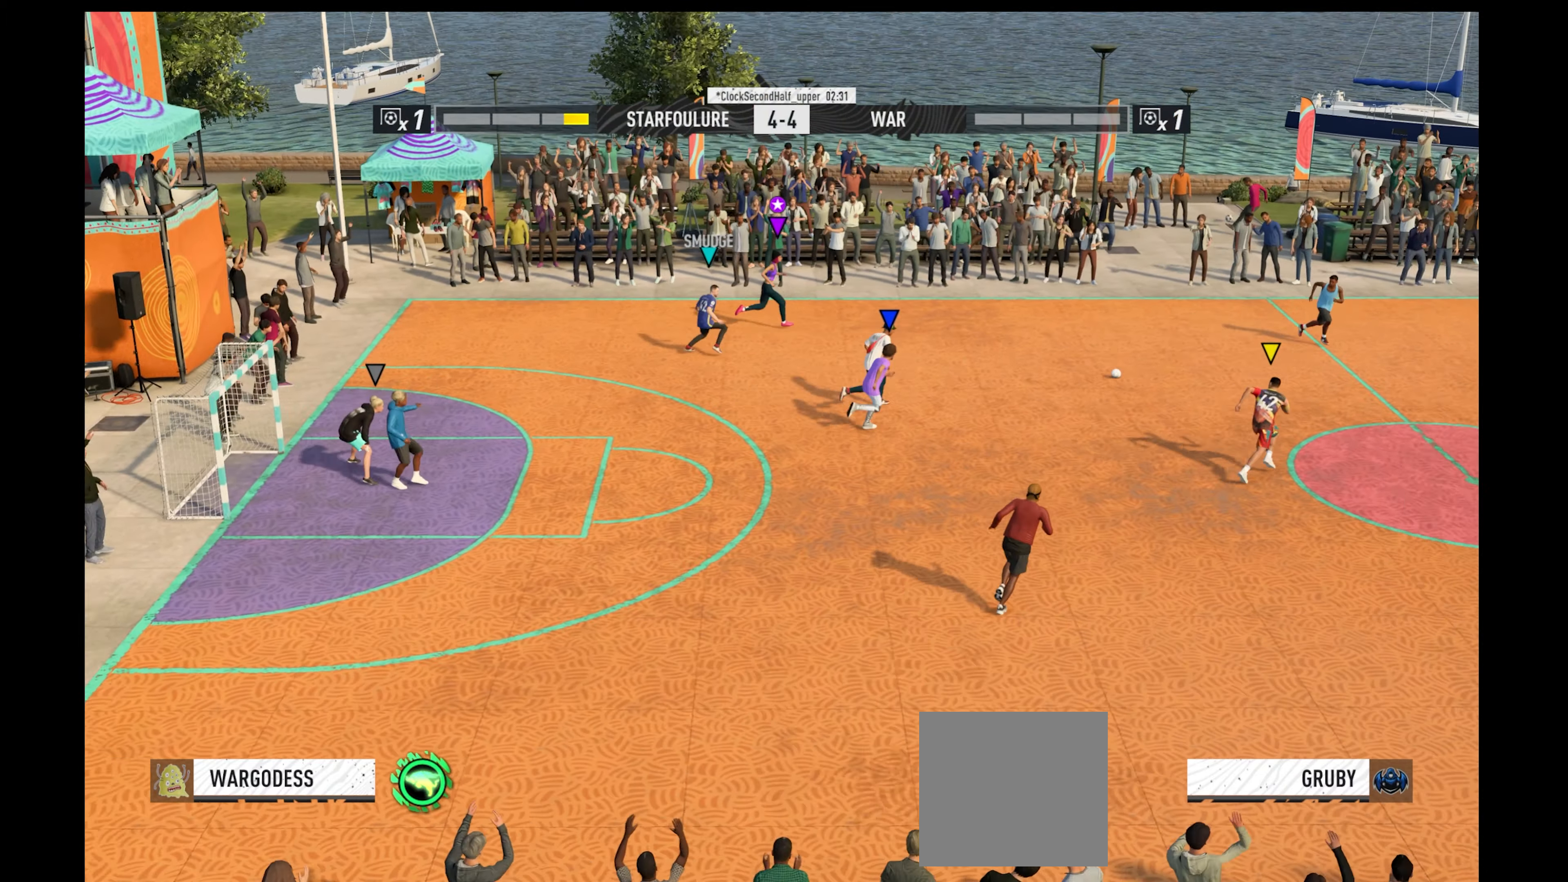
{"buttons": ["R1"], "left_stick": "right", "right_stick": "center", "events": []}
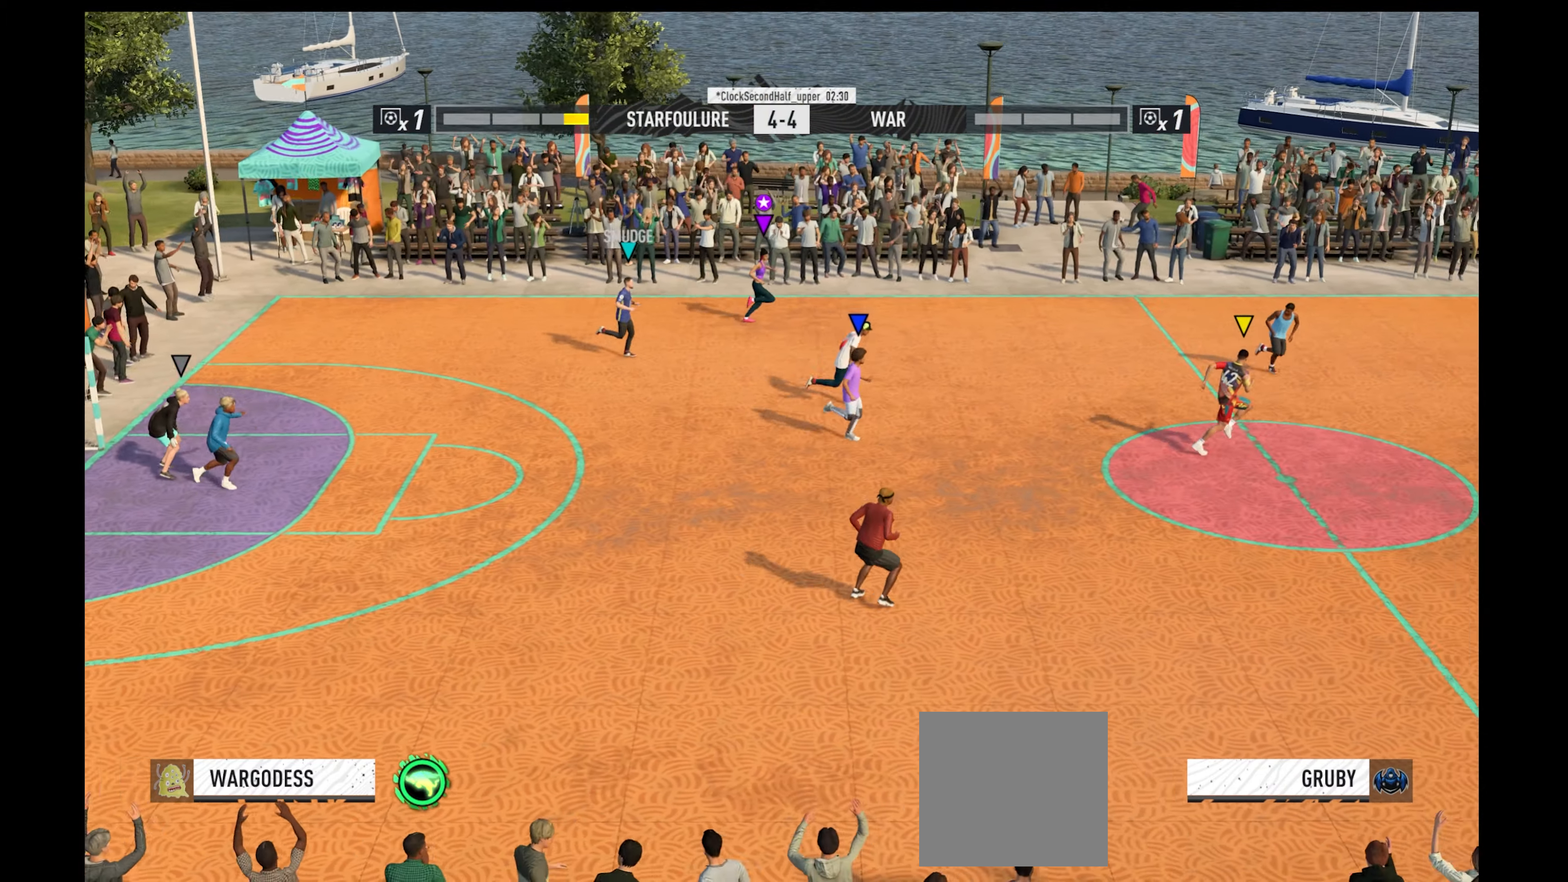
{"buttons": ["R1"], "left_stick": "right", "right_stick": "center", "events": []}
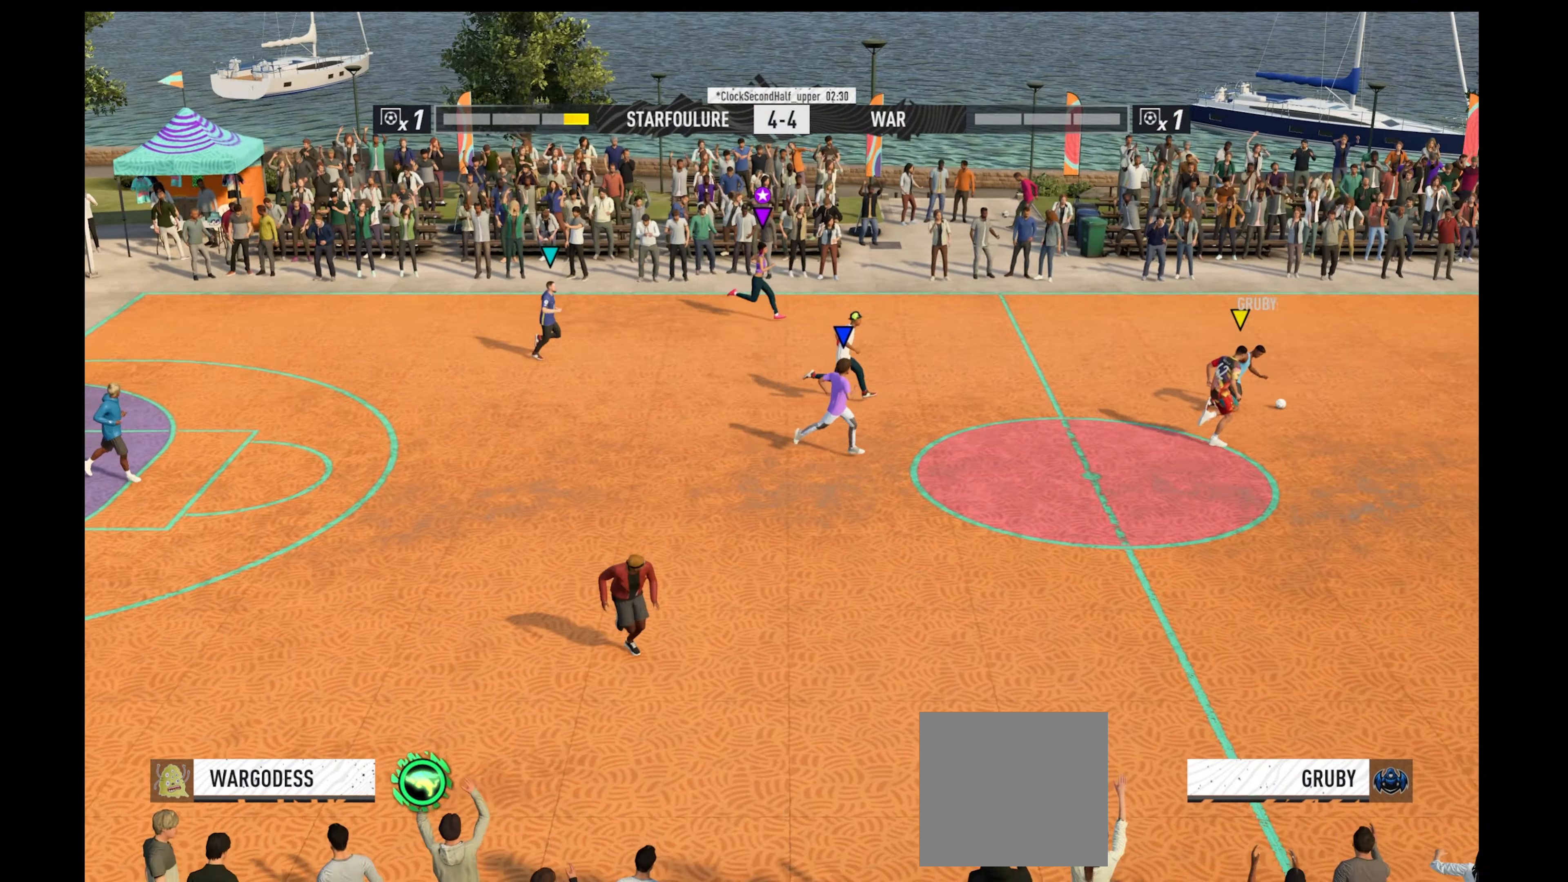
{"buttons": ["R1"], "left_stick": "right", "right_stick": "center", "events": []}
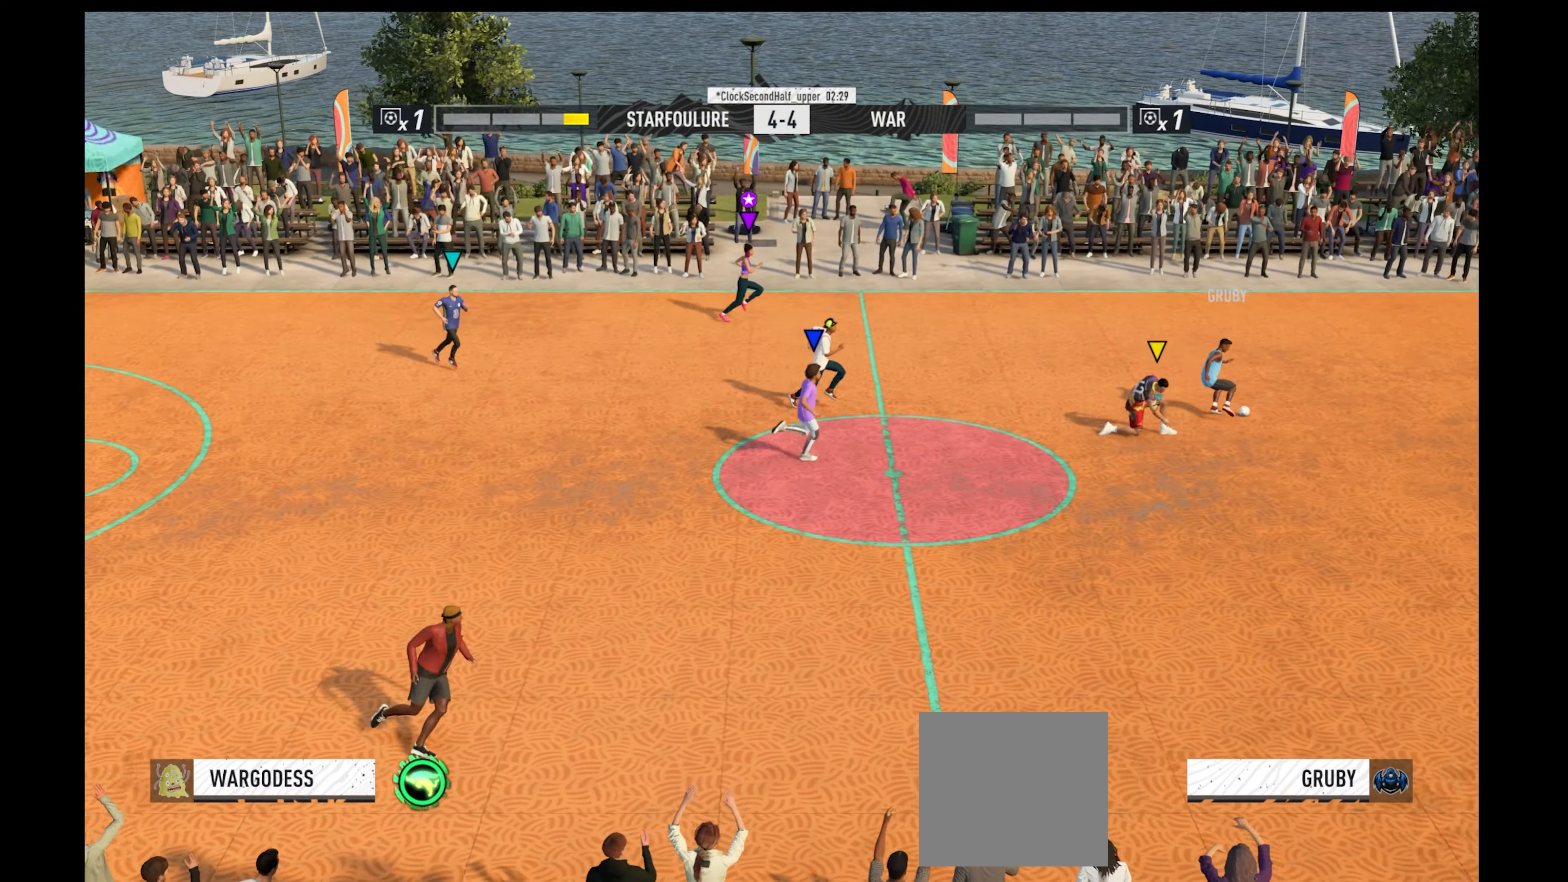
{"buttons": ["R1"], "left_stick": "down-right", "right_stick": "center", "events": [[66, "left_stick", "down-right"], [233, "left_stick", "down"], [466, "left_stick", "down-right"]]}
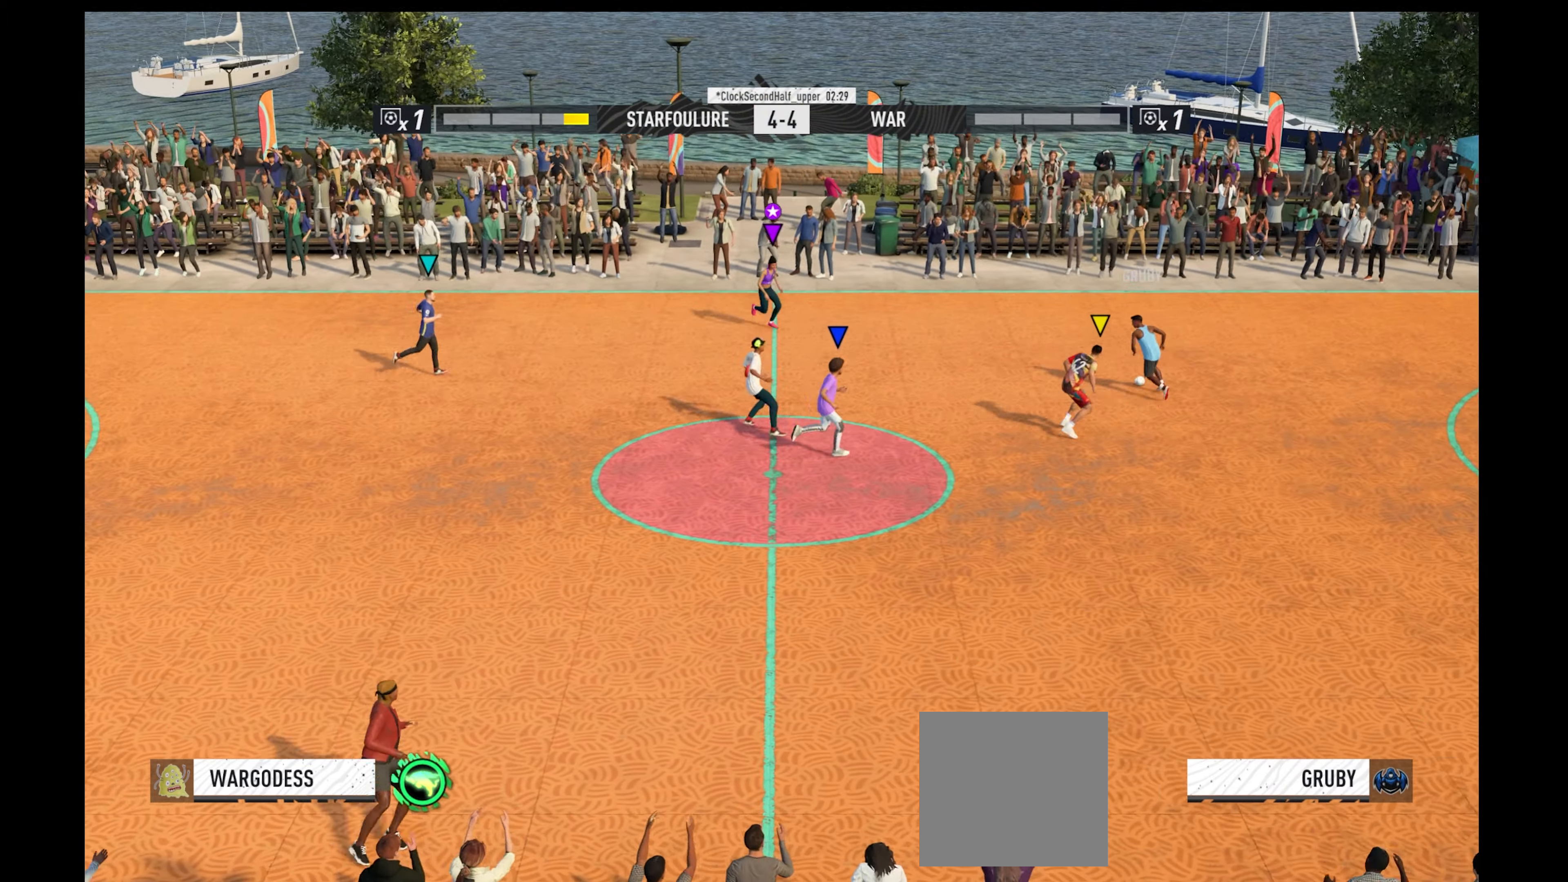
{"buttons": ["R1"], "left_stick": "down", "right_stick": "center", "events": [[166, "left_stick", "down"]]}
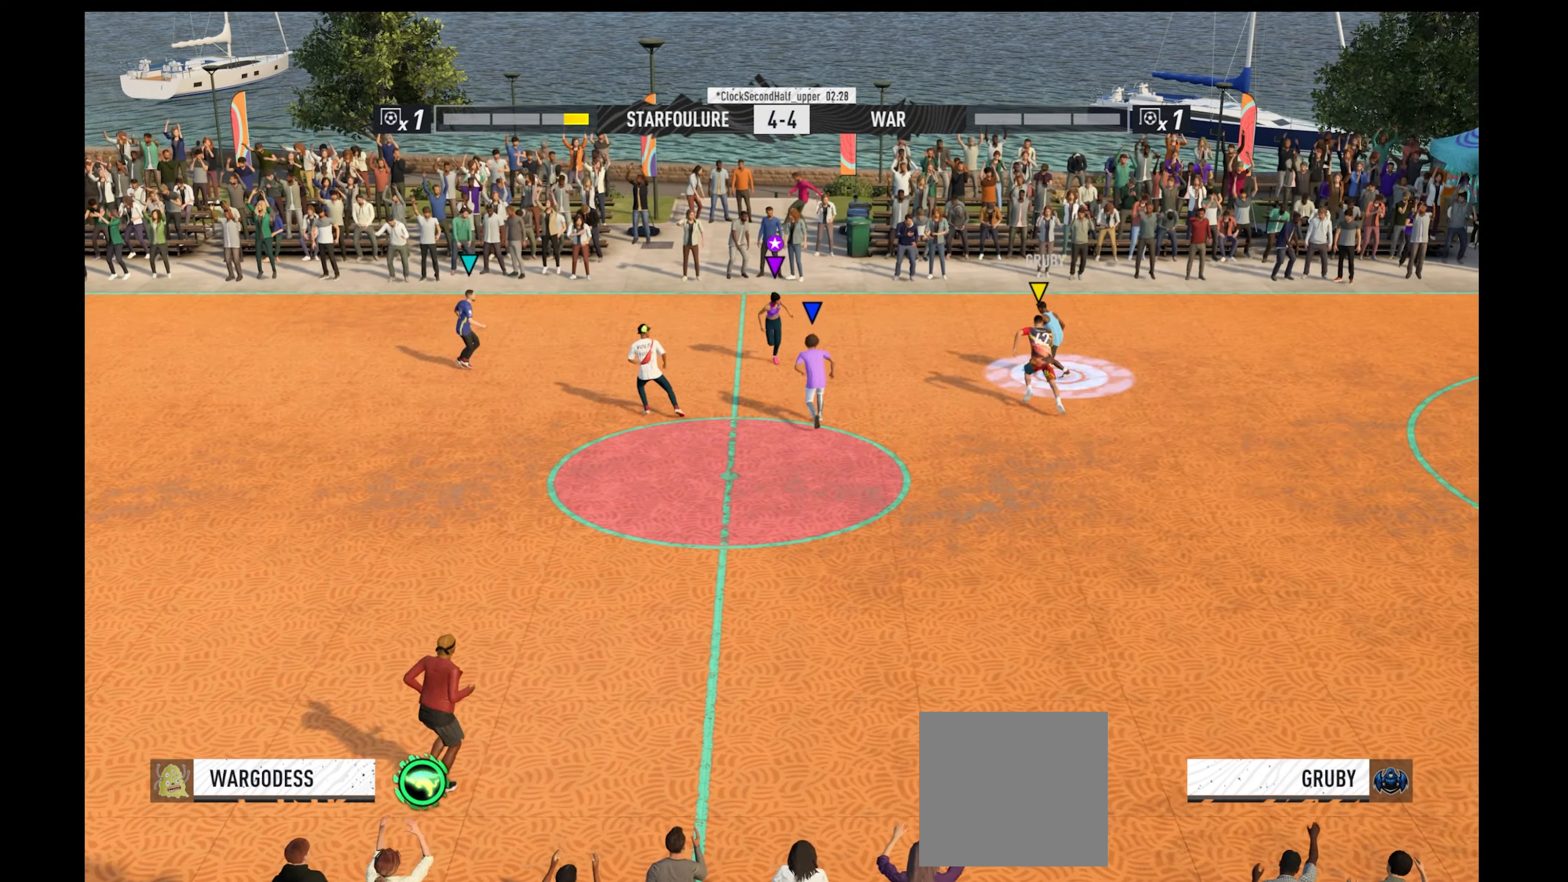
{"buttons": ["R1"], "left_stick": "left", "right_stick": "center", "events": [[33, "left_stick", "down-left"], [400, "left_stick", "left"]]}
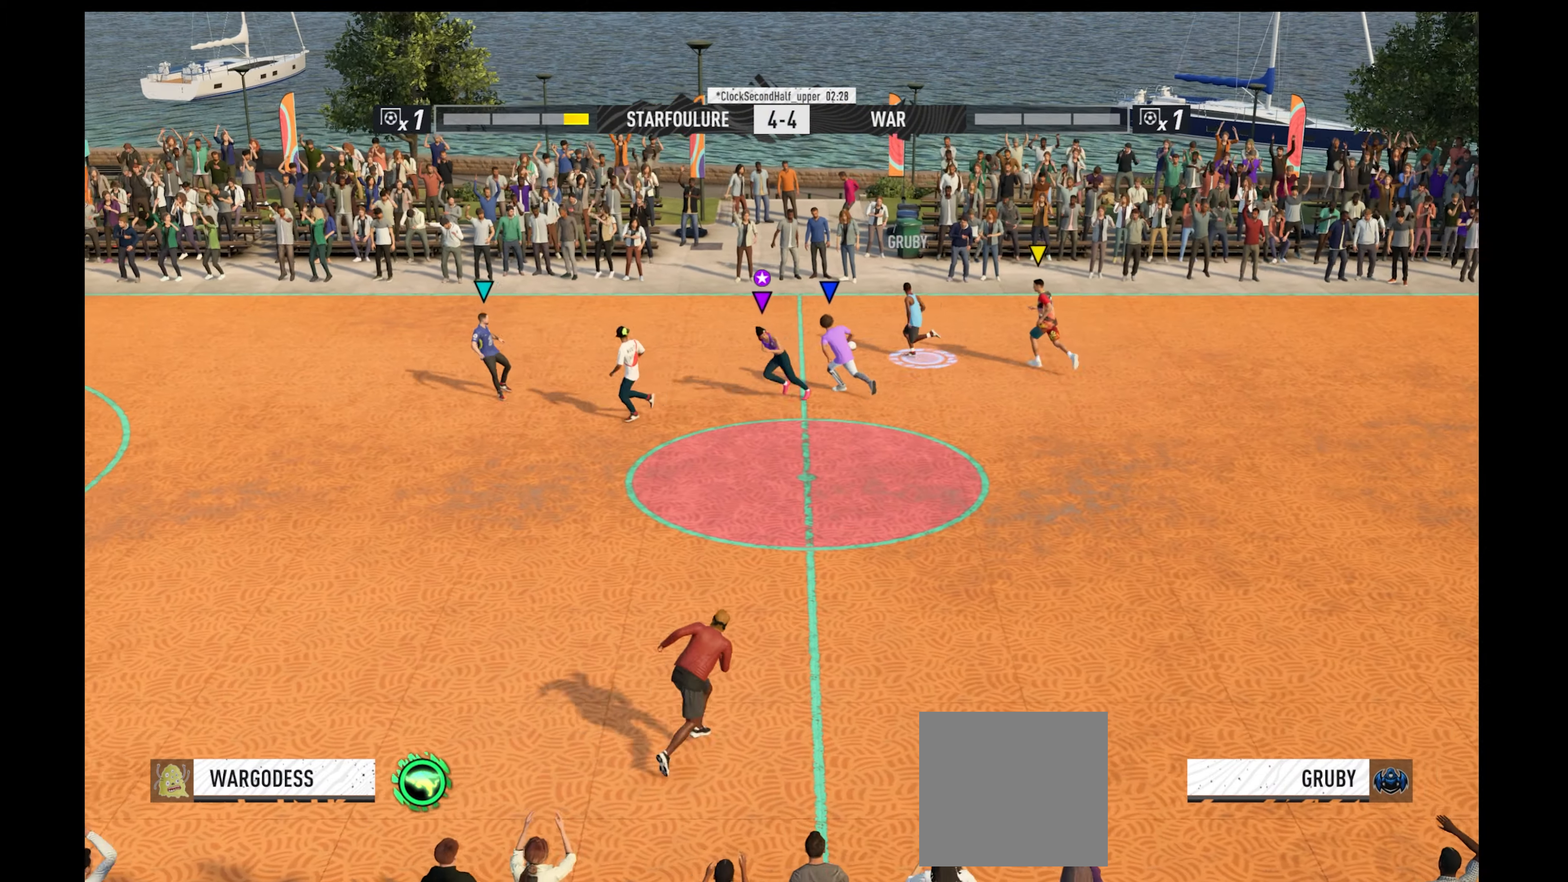
{"buttons": ["R1"], "left_stick": "left", "right_stick": "center", "events": []}
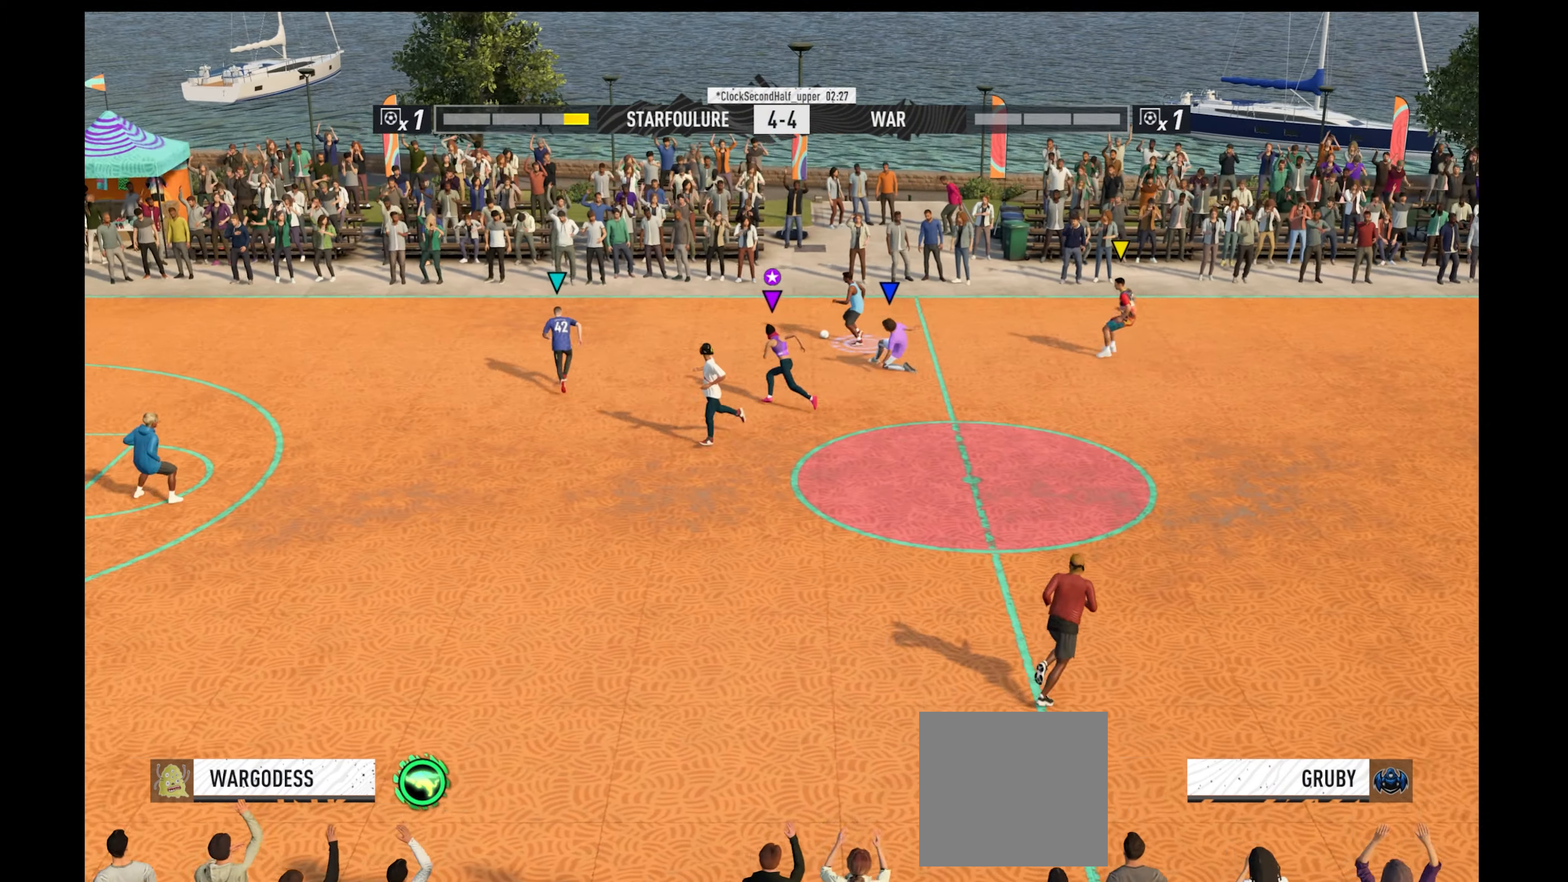
{"buttons": ["R1"], "left_stick": "left", "right_stick": "center", "events": []}
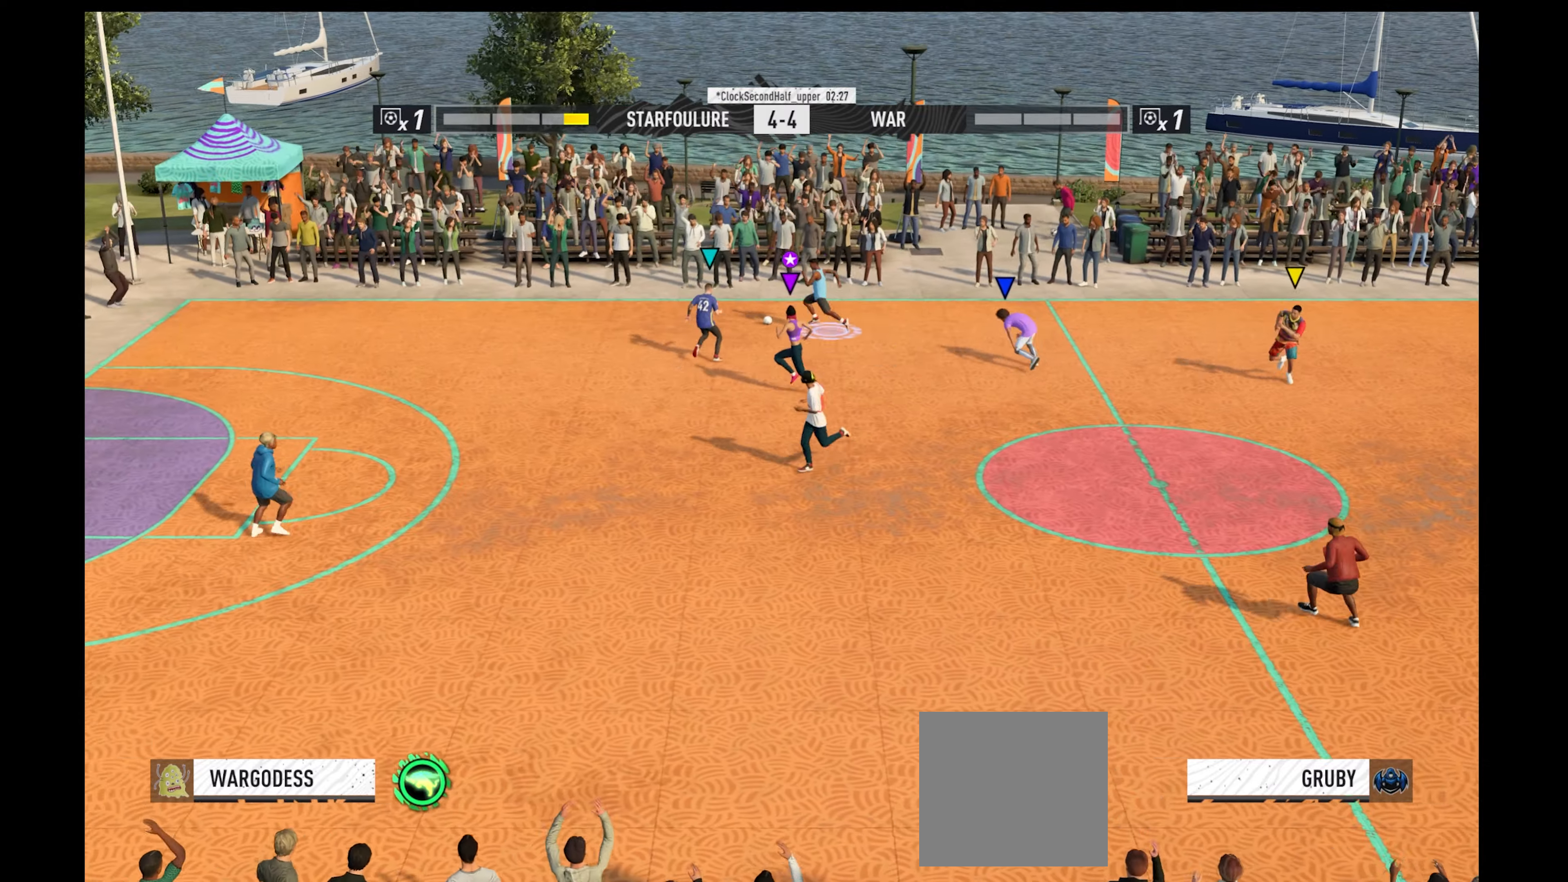
{"buttons": ["R1"], "left_stick": "left", "right_stick": "center", "events": []}
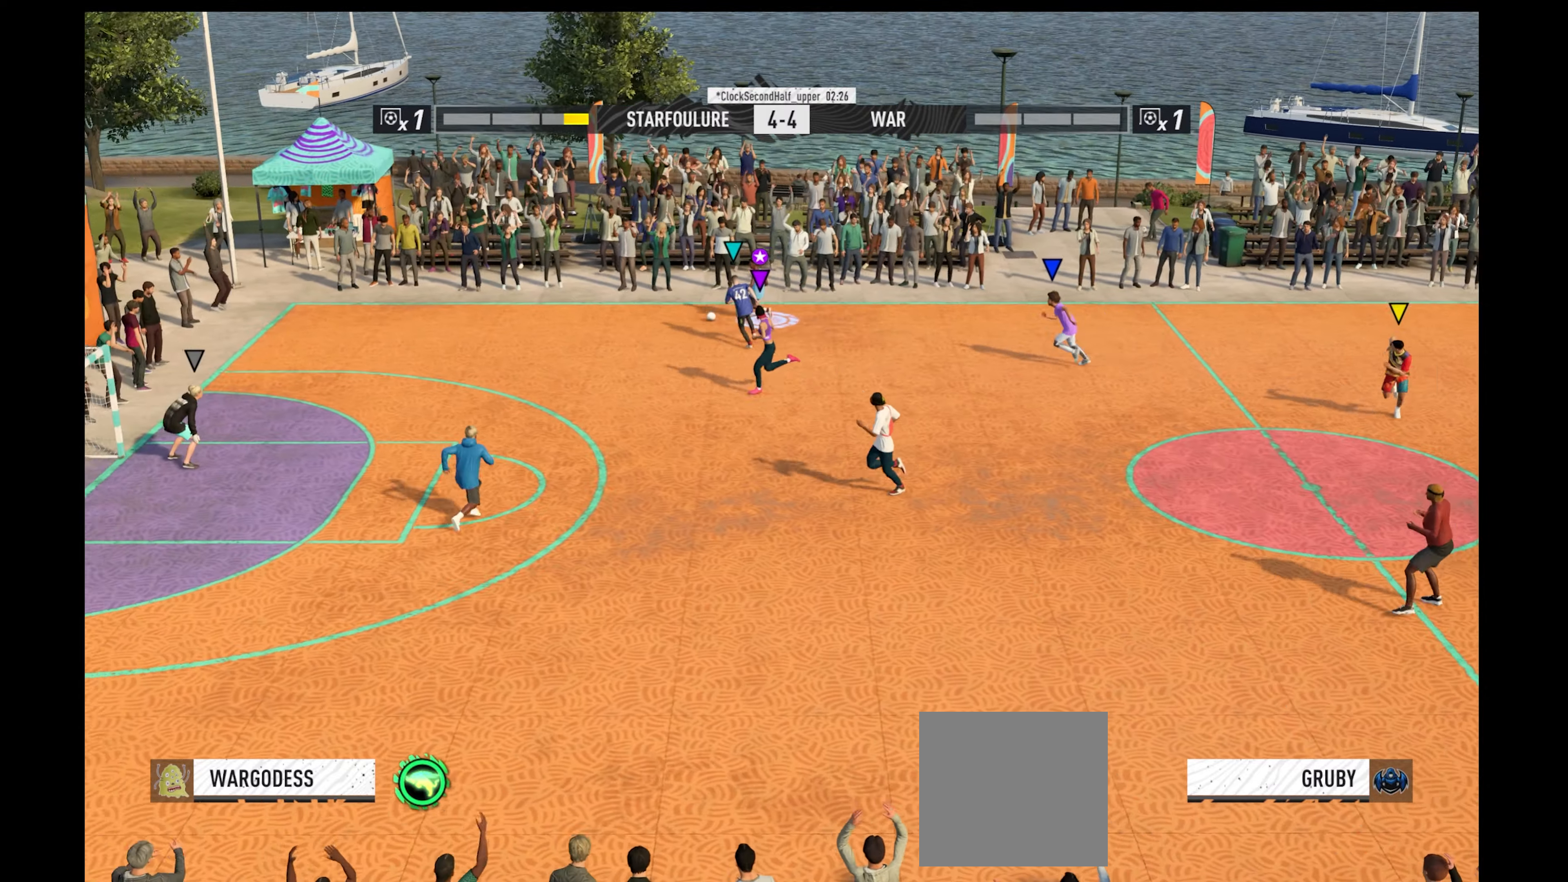
{"buttons": ["R1"], "left_stick": "left", "right_stick": "center", "events": []}